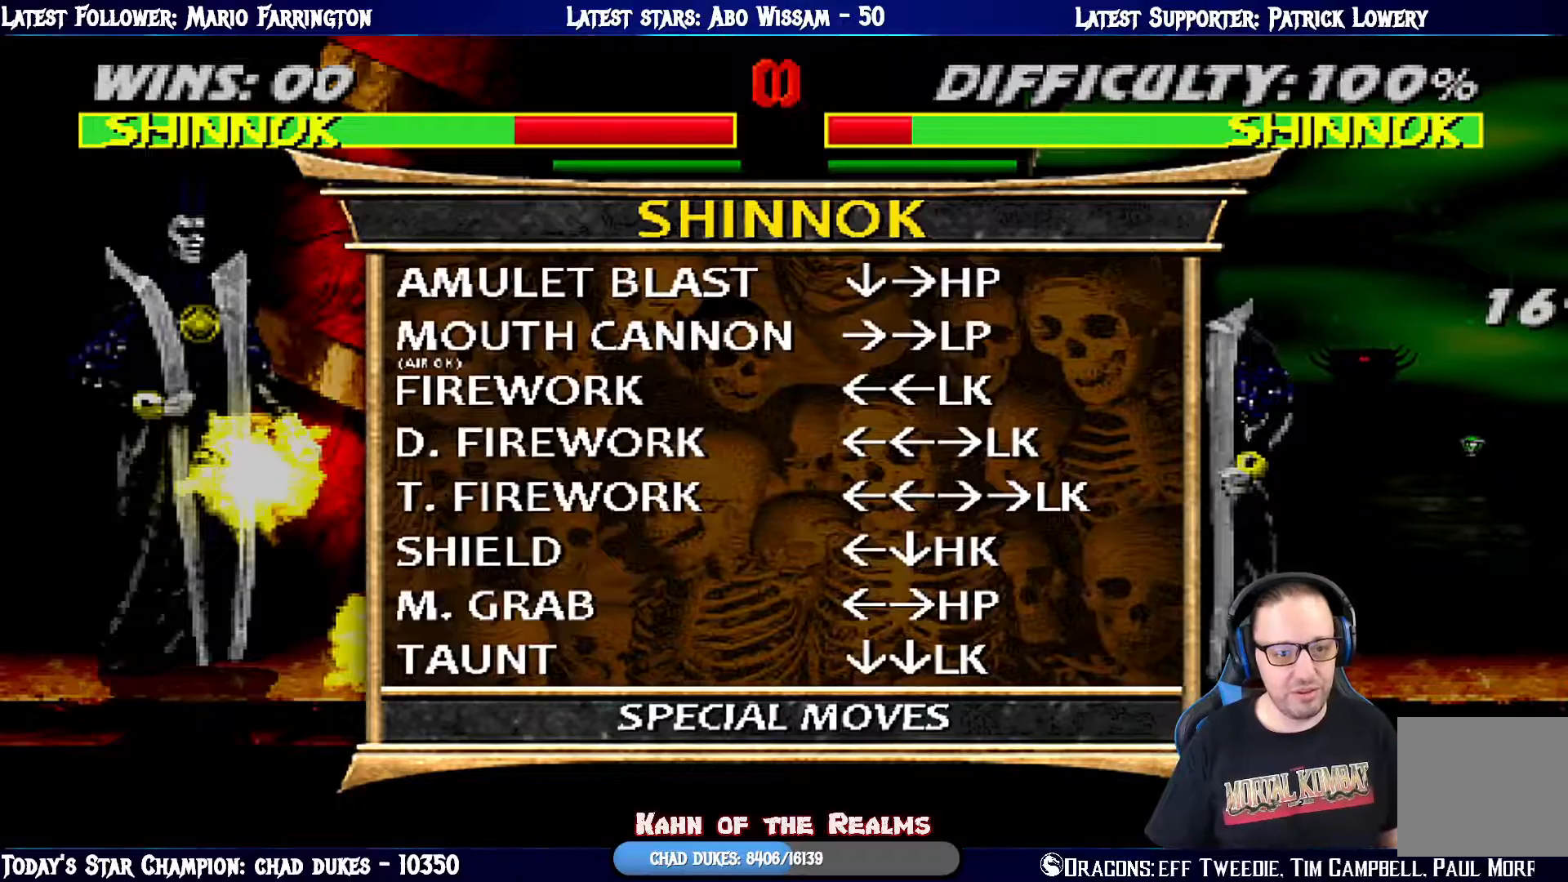
Gameplay with a controller (PlayStation layout); each line is a JSON object with the inputs held at the frame after it. "events" lists button and stick changes between this image and that frame as [ms after this image, input, new state], when the widget could be followed in between.
{"buttons": [], "left_stick": "center", "right_stick": "center", "events": []}
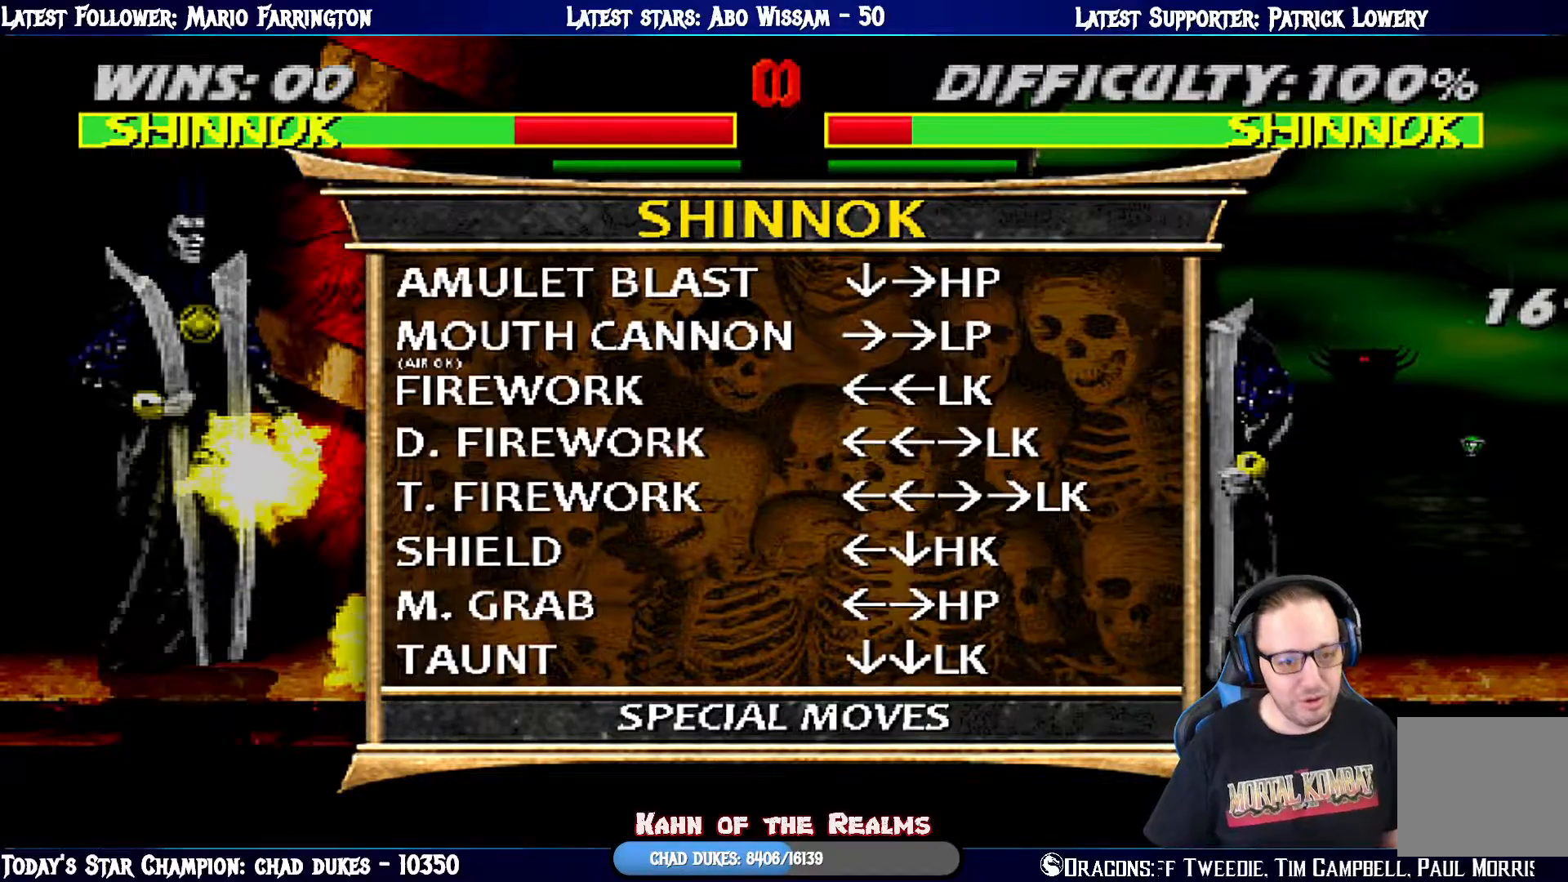
{"buttons": [], "left_stick": "center", "right_stick": "center", "events": []}
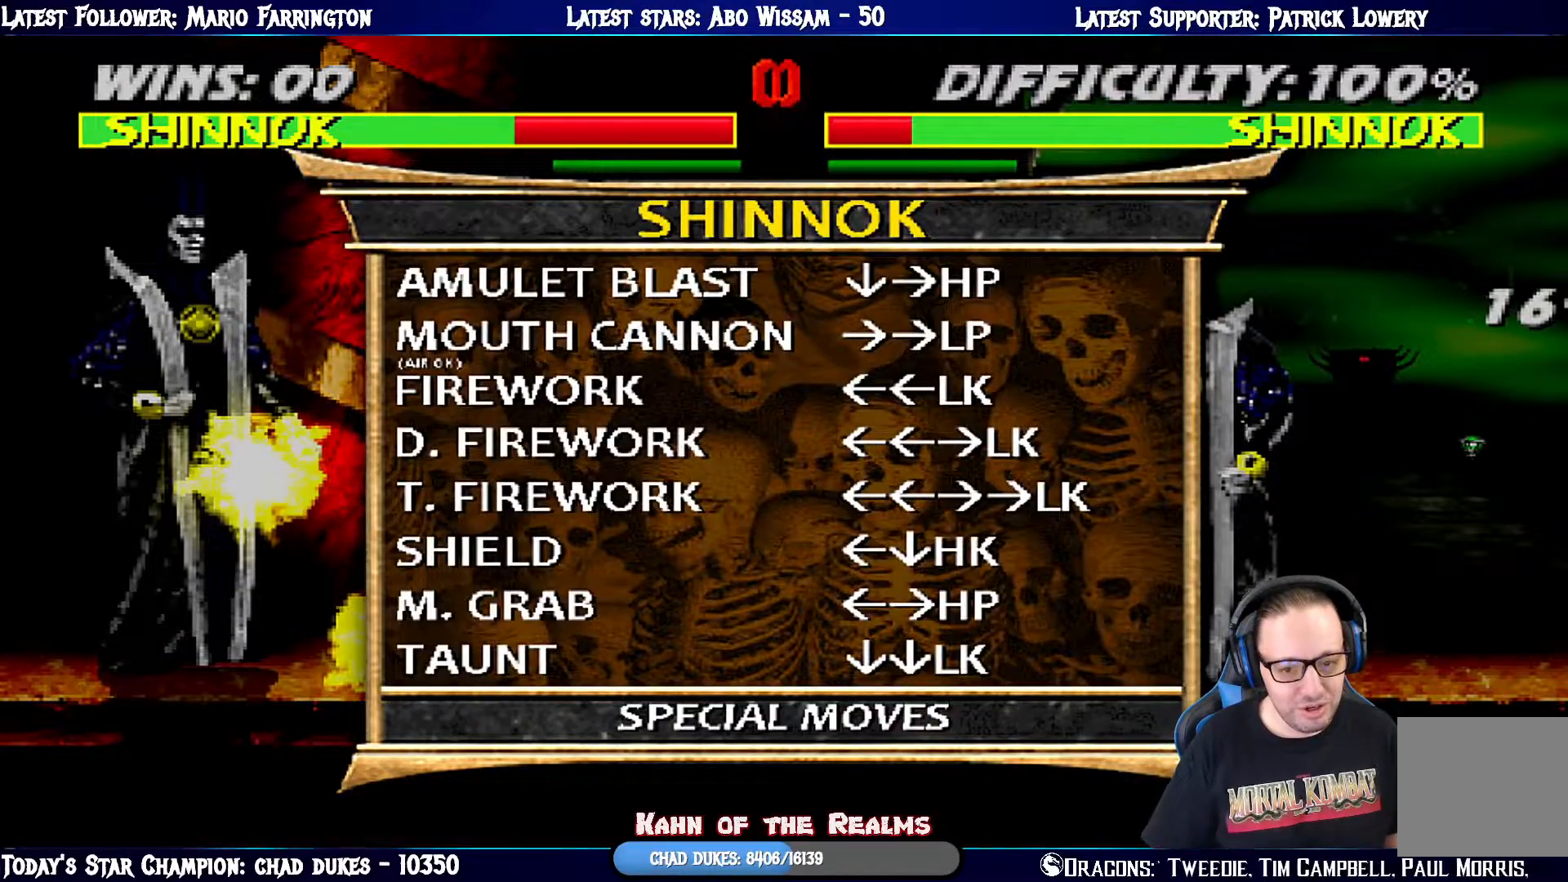
{"buttons": [], "left_stick": "center", "right_stick": "center", "events": [[217, "DPAD_DOWN", "down"], [234, "DPAD_LEFT", "down"], [317, "DPAD_DOWN", "up"], [334, "TRIANGLE", "down"], [384, "DPAD_LEFT", "up"], [501, "TRIANGLE", "up"]]}
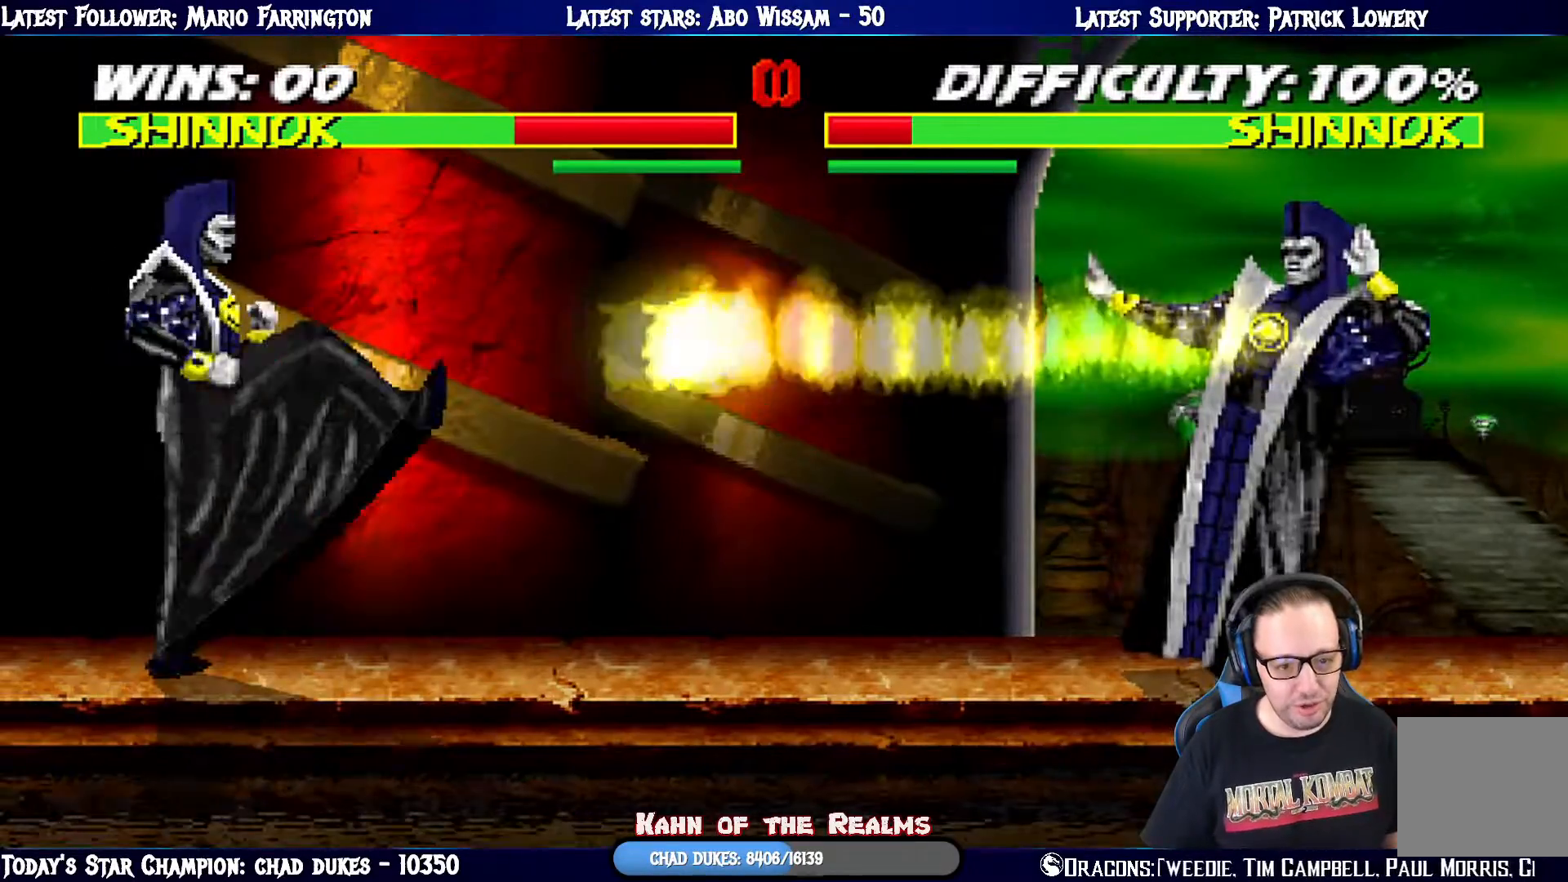
{"buttons": ["R1"], "left_stick": "center", "right_stick": "center", "events": [[100, "TRIANGLE", "down"], [133, "TRIANGLE", "up"], [183, "R1", "down"]]}
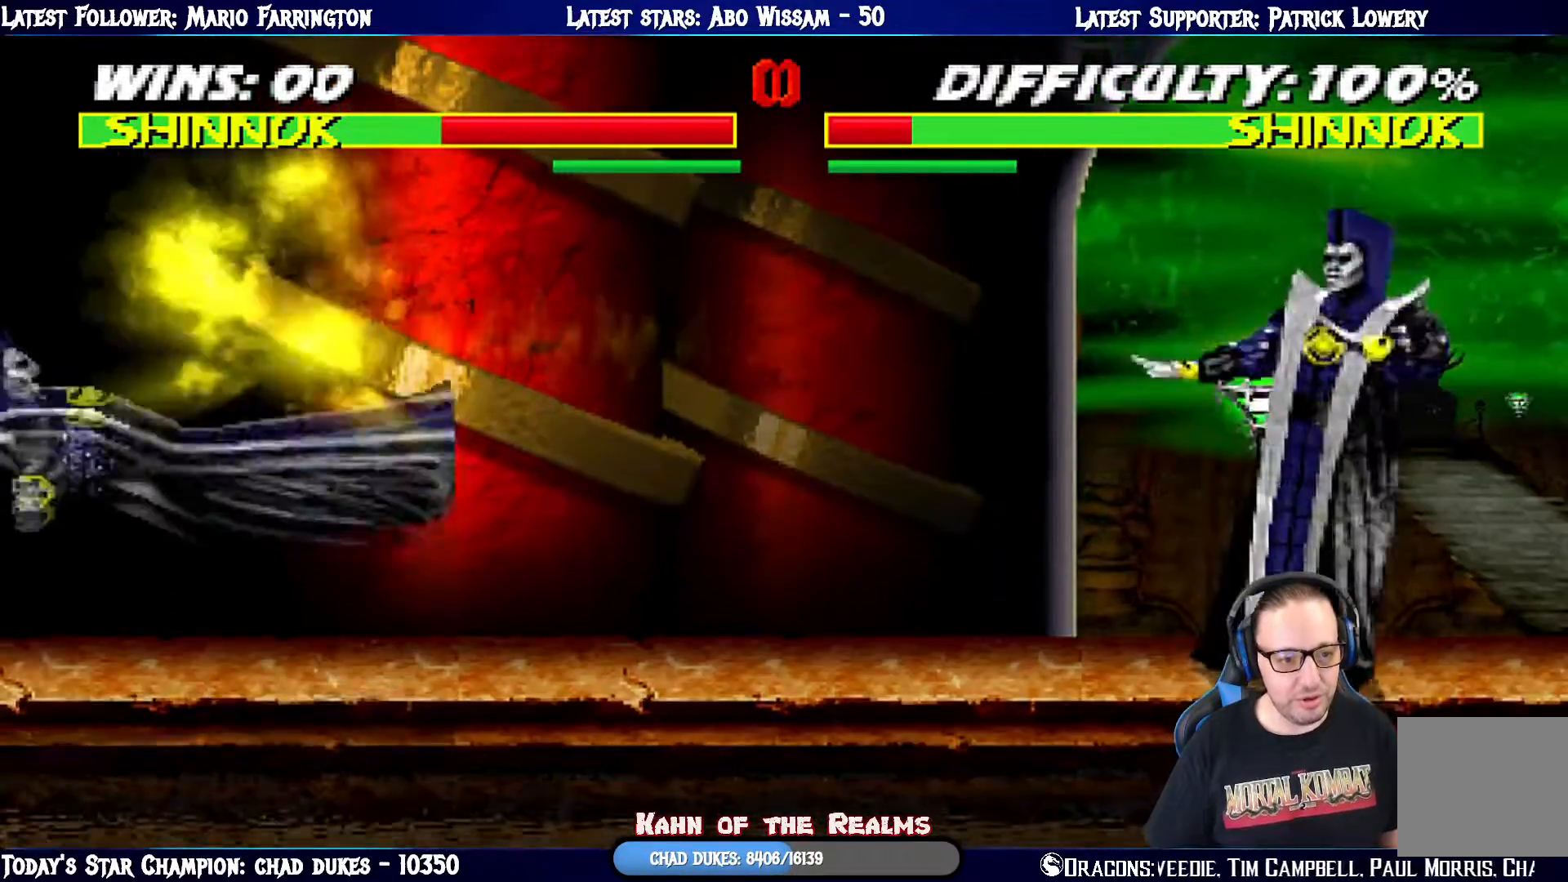
{"buttons": ["TRIANGLE"], "left_stick": "center", "right_stick": "center", "events": [[34, "R1", "up"], [200, "DPAD_LEFT", "down"], [317, "DPAD_DOWN", "down"], [334, "DPAD_LEFT", "up"], [434, "TRIANGLE", "down"], [451, "DPAD_DOWN", "up"]]}
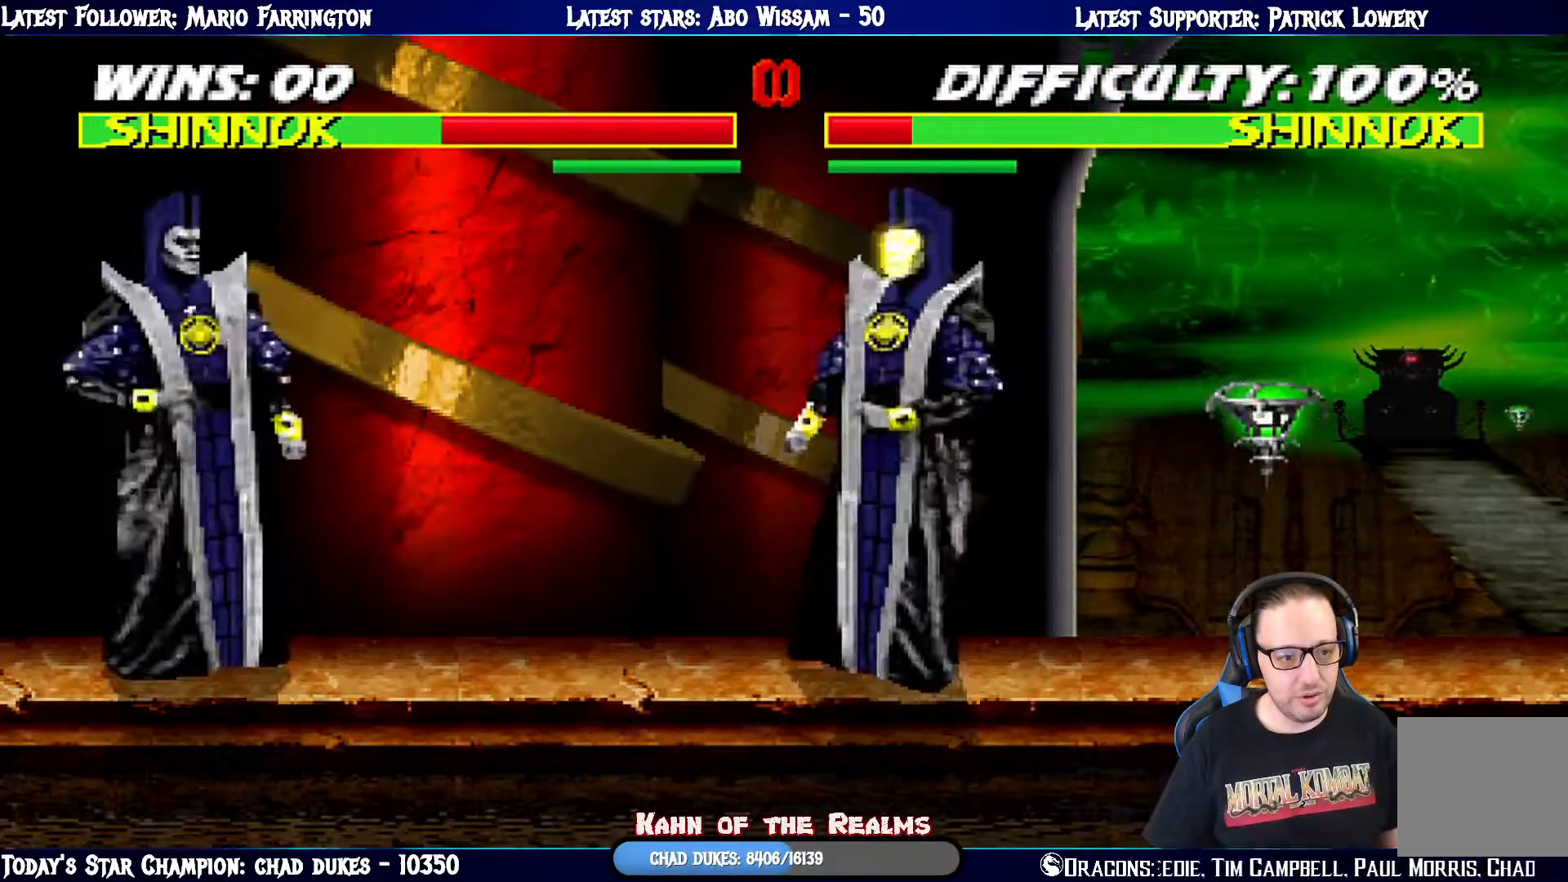
{"buttons": ["R1"], "left_stick": "center", "right_stick": "center", "events": [[33, "TRIANGLE", "up"], [66, "DPAD_LEFT", "down"], [116, "TRIANGLE", "down"], [150, "DPAD_DOWN", "down"], [166, "DPAD_LEFT", "up"], [233, "DPAD_DOWN", "up"], [233, "TRIANGLE", "up"], [283, "TRIANGLE", "down"], [350, "TRIANGLE", "up"], [467, "R1", "down"]]}
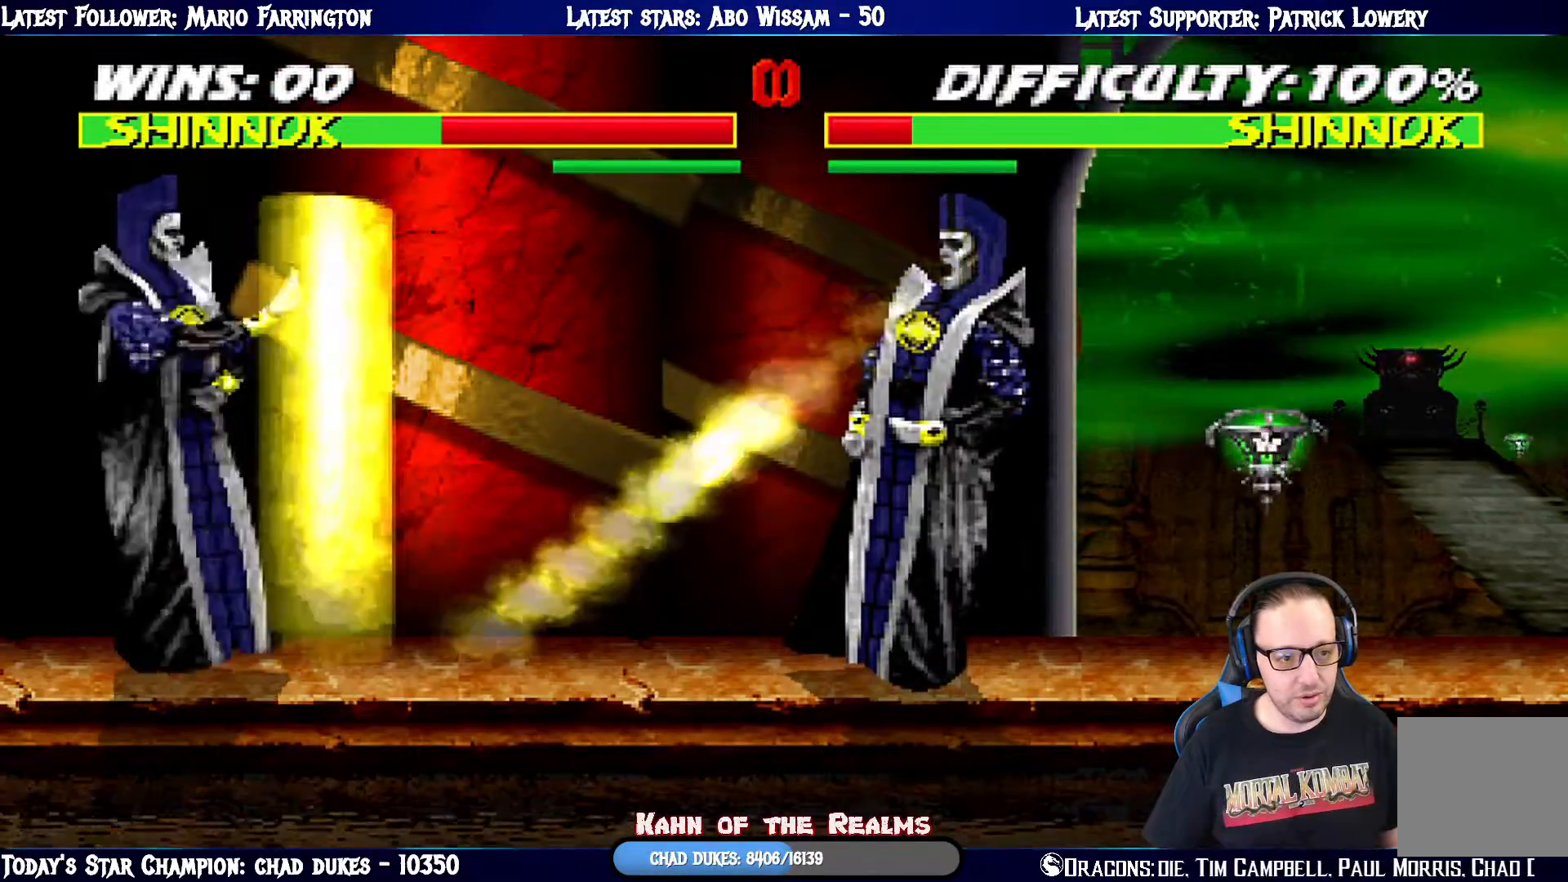
{"buttons": ["DPAD_LEFT"], "left_stick": "center", "right_stick": "center", "events": [[200, "R1", "up"], [484, "DPAD_LEFT", "down"]]}
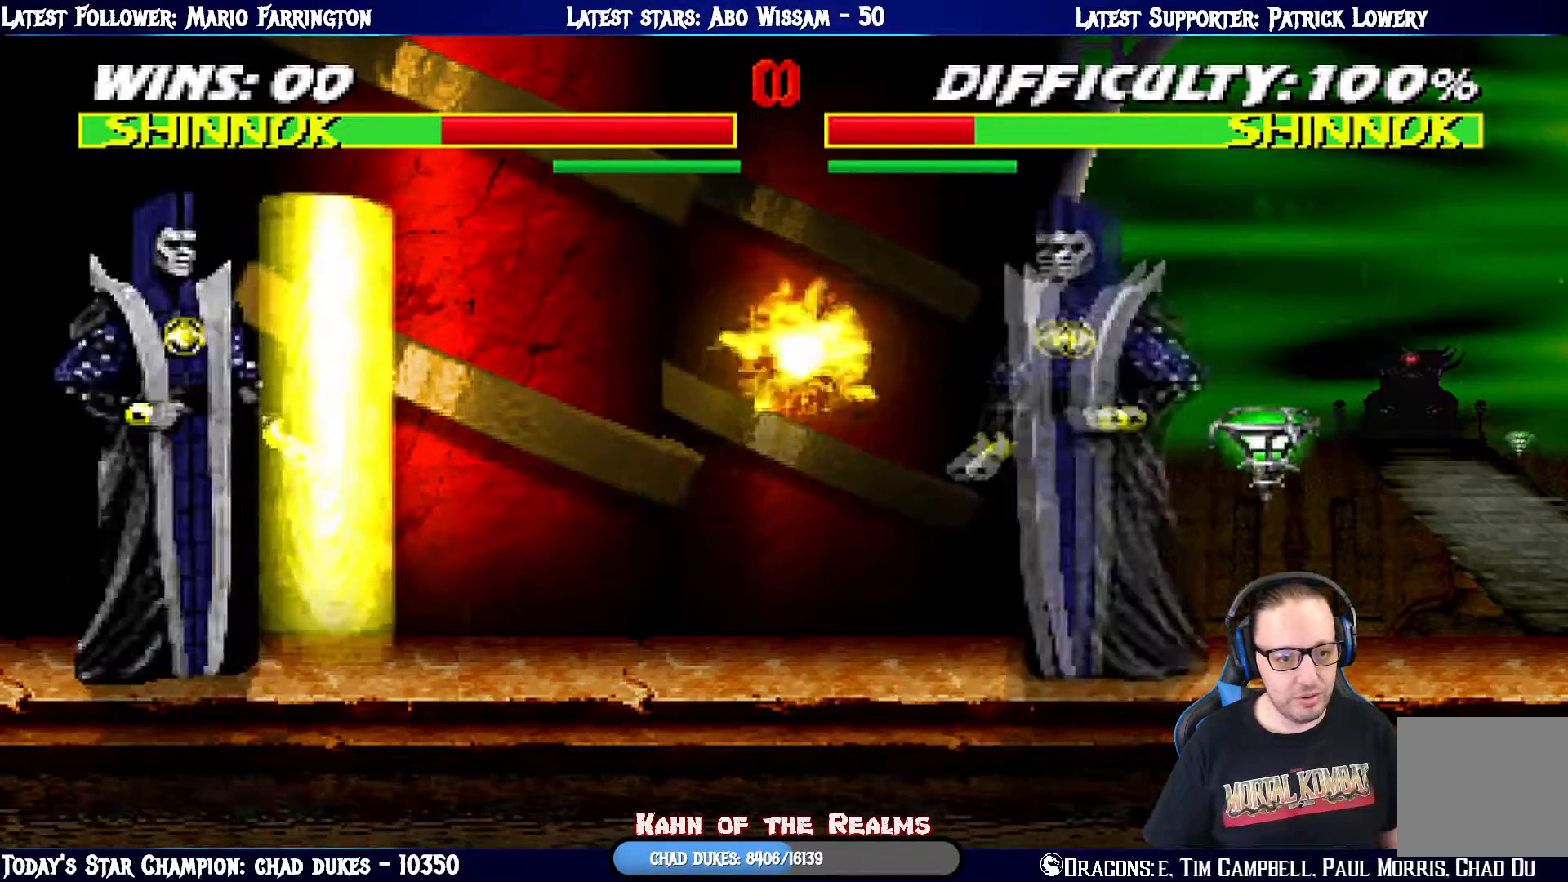
{"buttons": ["L1", "DPAD_RIGHT"], "left_stick": "center", "right_stick": "center", "events": [[100, "DPAD_DOWN", "down"], [100, "DPAD_LEFT", "up"], [183, "DPAD_DOWN", "up"], [400, "DPAD_RIGHT", "down"], [433, "L1", "down"]]}
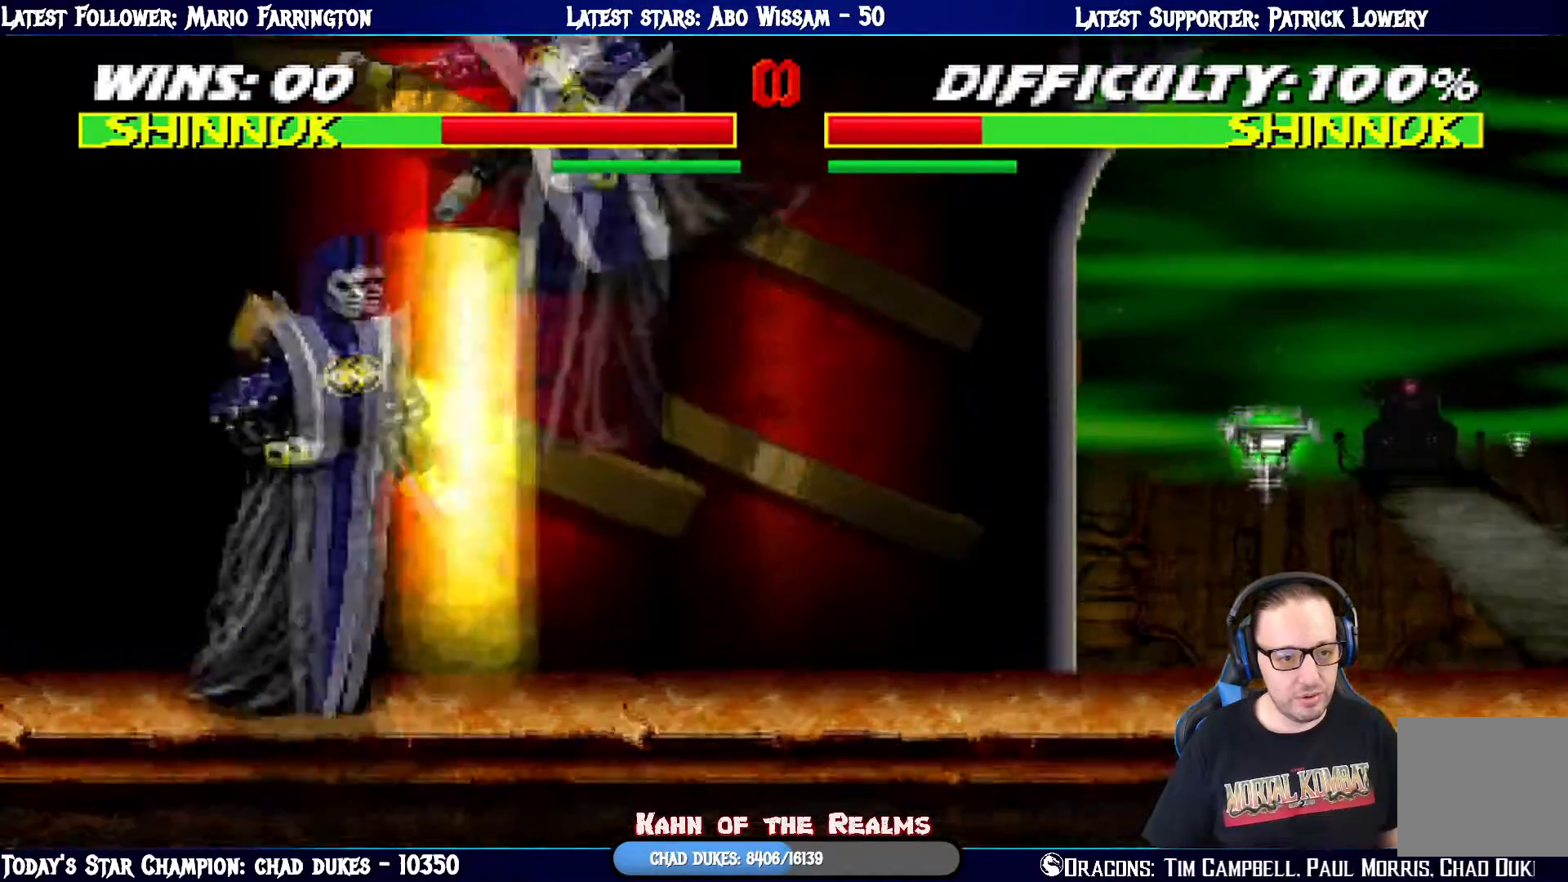
{"buttons": ["L1", "DPAD_RIGHT"], "left_stick": "center", "right_stick": "center", "events": [[34, "DPAD_RIGHT", "up"], [34, "L1", "up"], [200, "SQUARE", "down"], [300, "SQUARE", "up"], [451, "DPAD_RIGHT", "down"], [467, "L1", "down"]]}
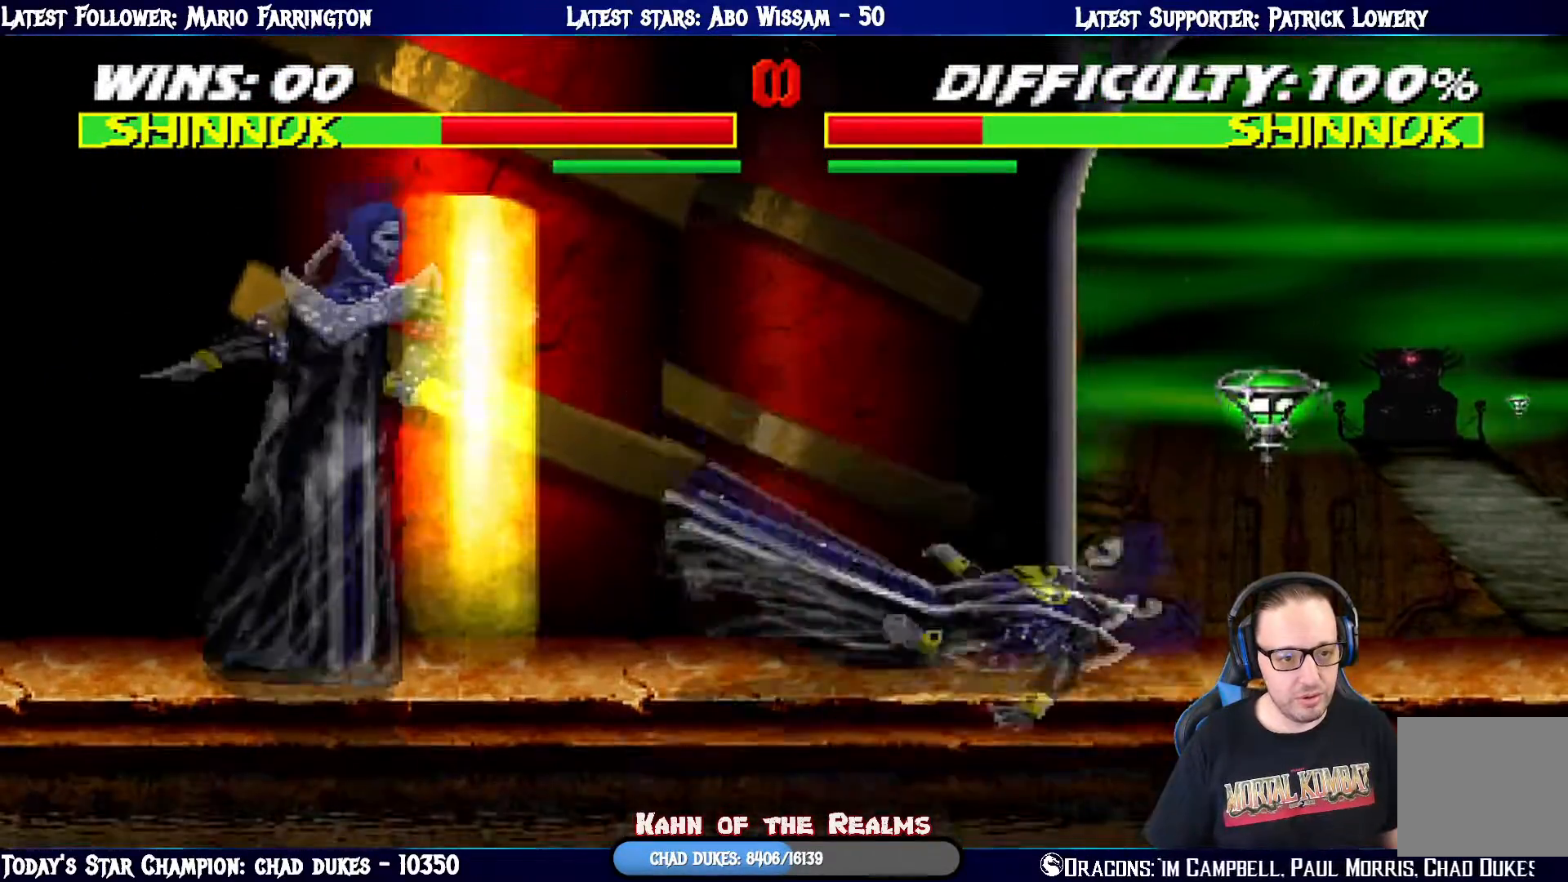
{"buttons": ["L1", "DPAD_RIGHT"], "left_stick": "center", "right_stick": "center", "events": []}
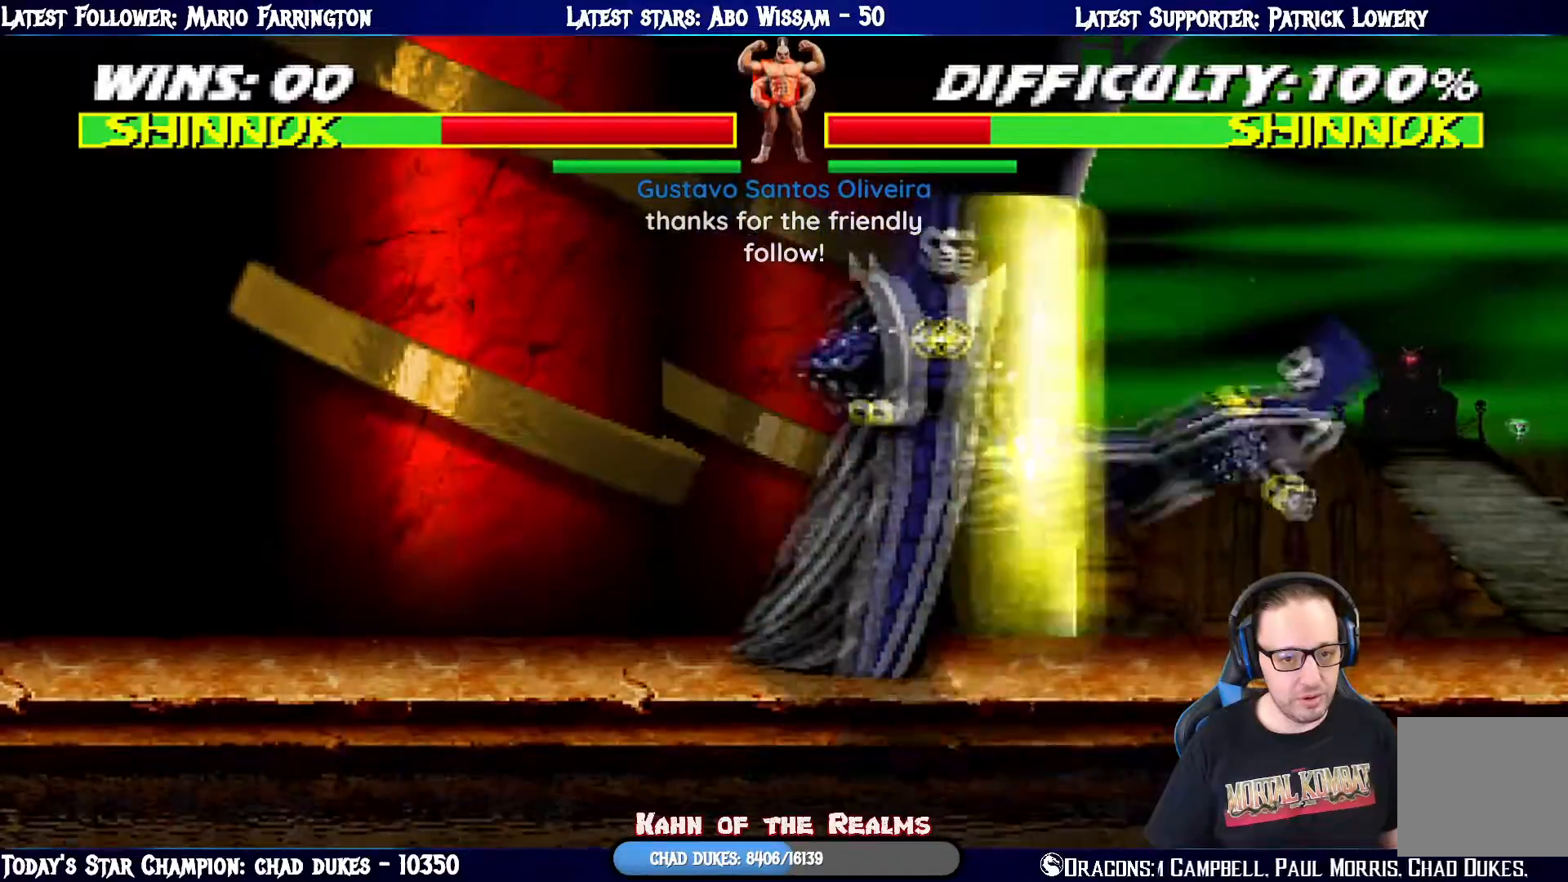
{"buttons": ["L1", "DPAD_RIGHT"], "left_stick": "center", "right_stick": "center", "events": []}
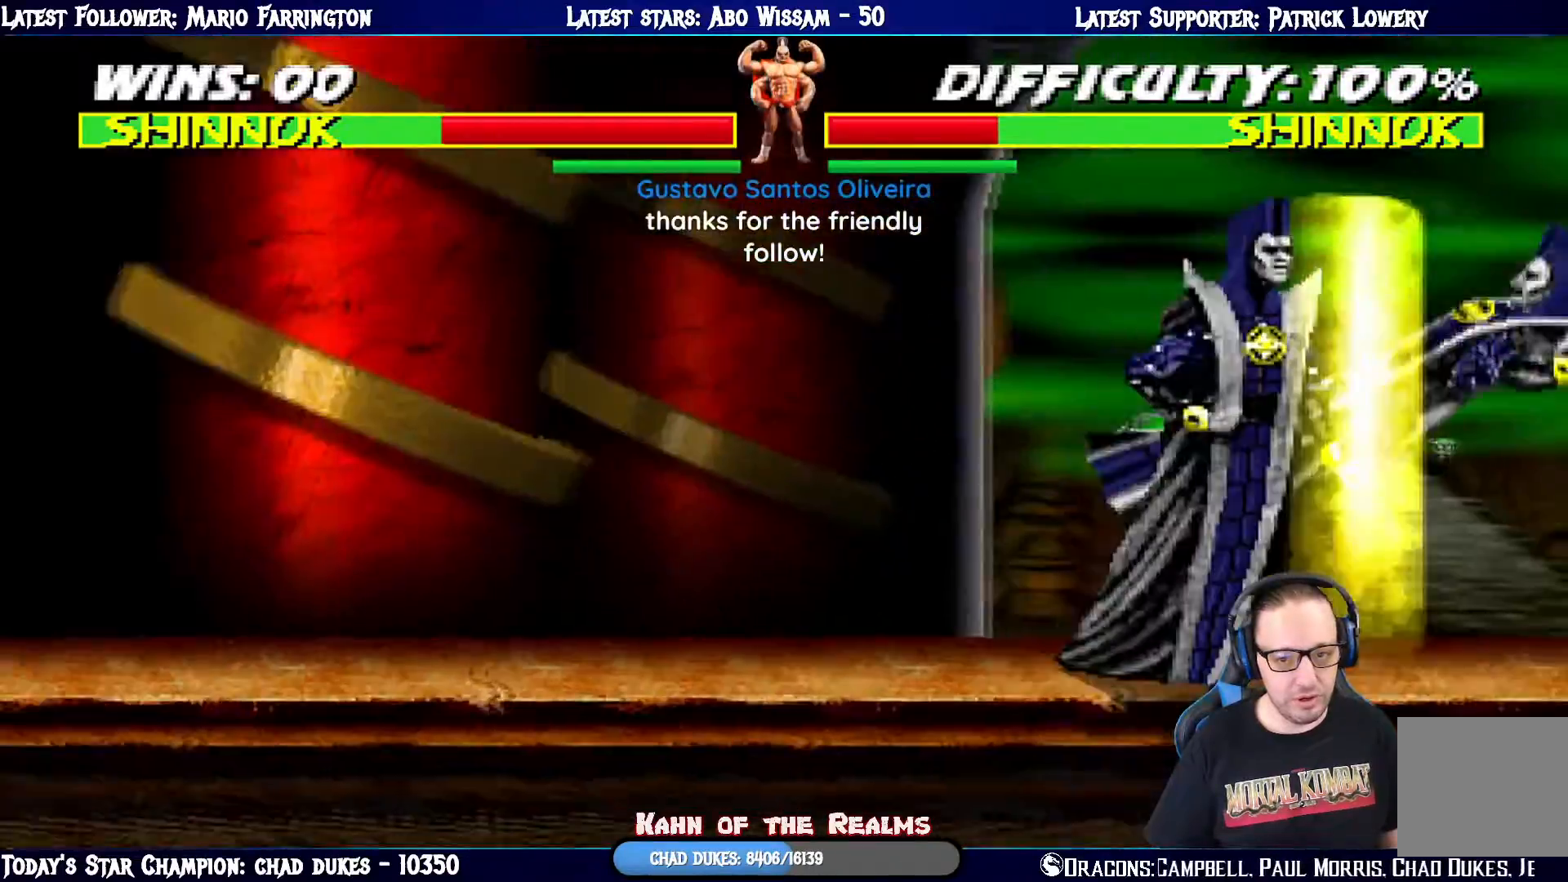
{"buttons": ["L1", "DPAD_RIGHT"], "left_stick": "center", "right_stick": "center", "events": []}
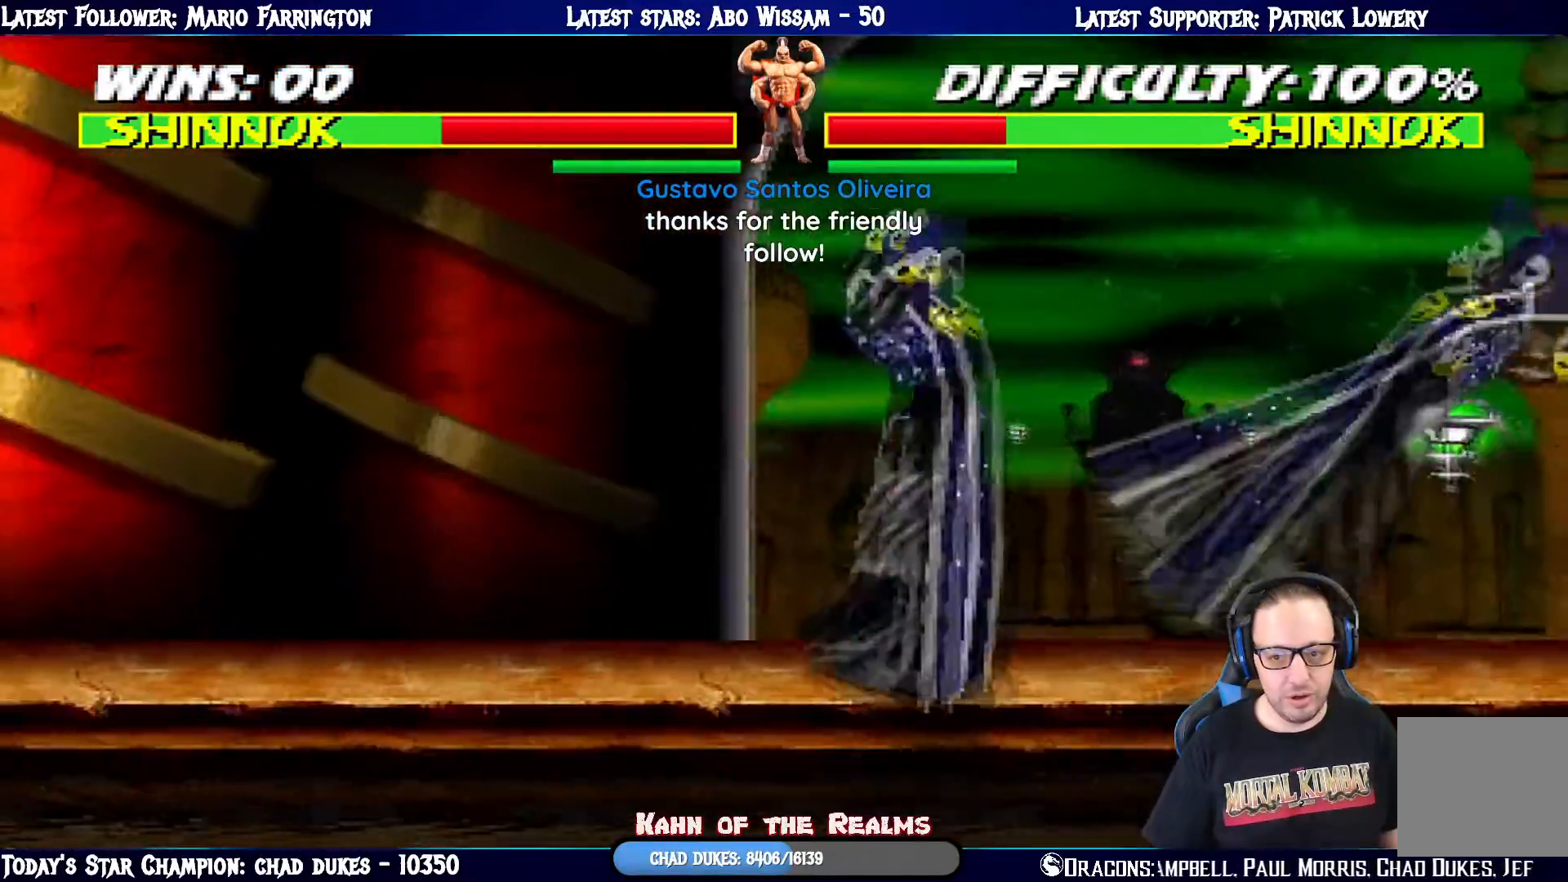
{"buttons": [], "left_stick": "center", "right_stick": "center", "events": [[401, "DPAD_RIGHT", "up"], [434, "L1", "up"]]}
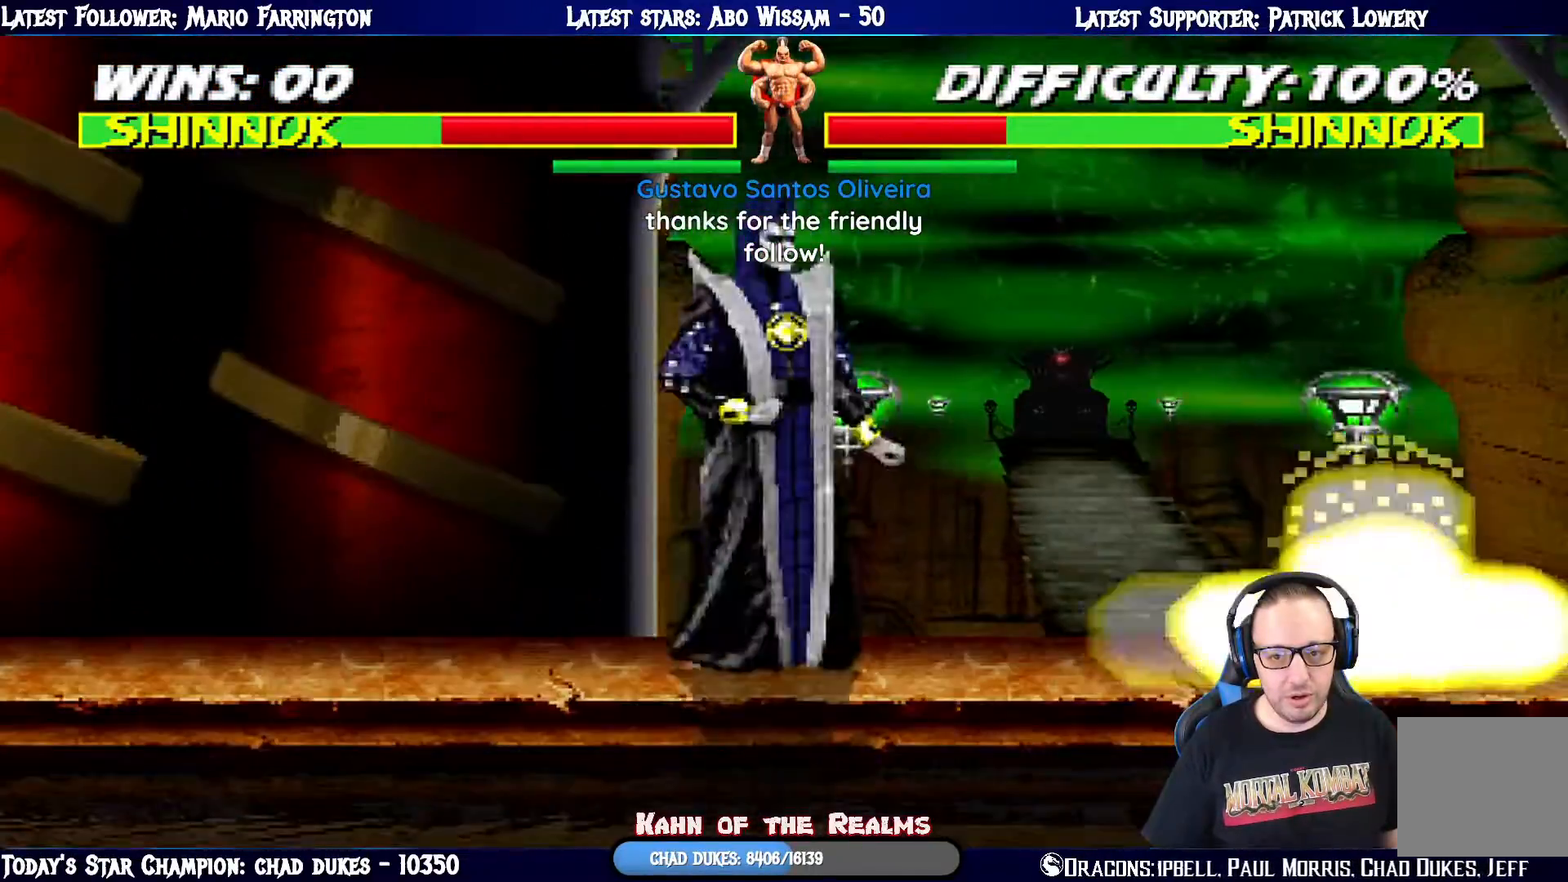
{"buttons": [], "left_stick": "center", "right_stick": "center", "events": [[33, "DPAD_LEFT", "down"], [116, "DPAD_DOWN", "down"], [133, "DPAD_LEFT", "up"], [133, "TRIANGLE", "down"], [217, "DPAD_DOWN", "up"], [500, "TRIANGLE", "up"]]}
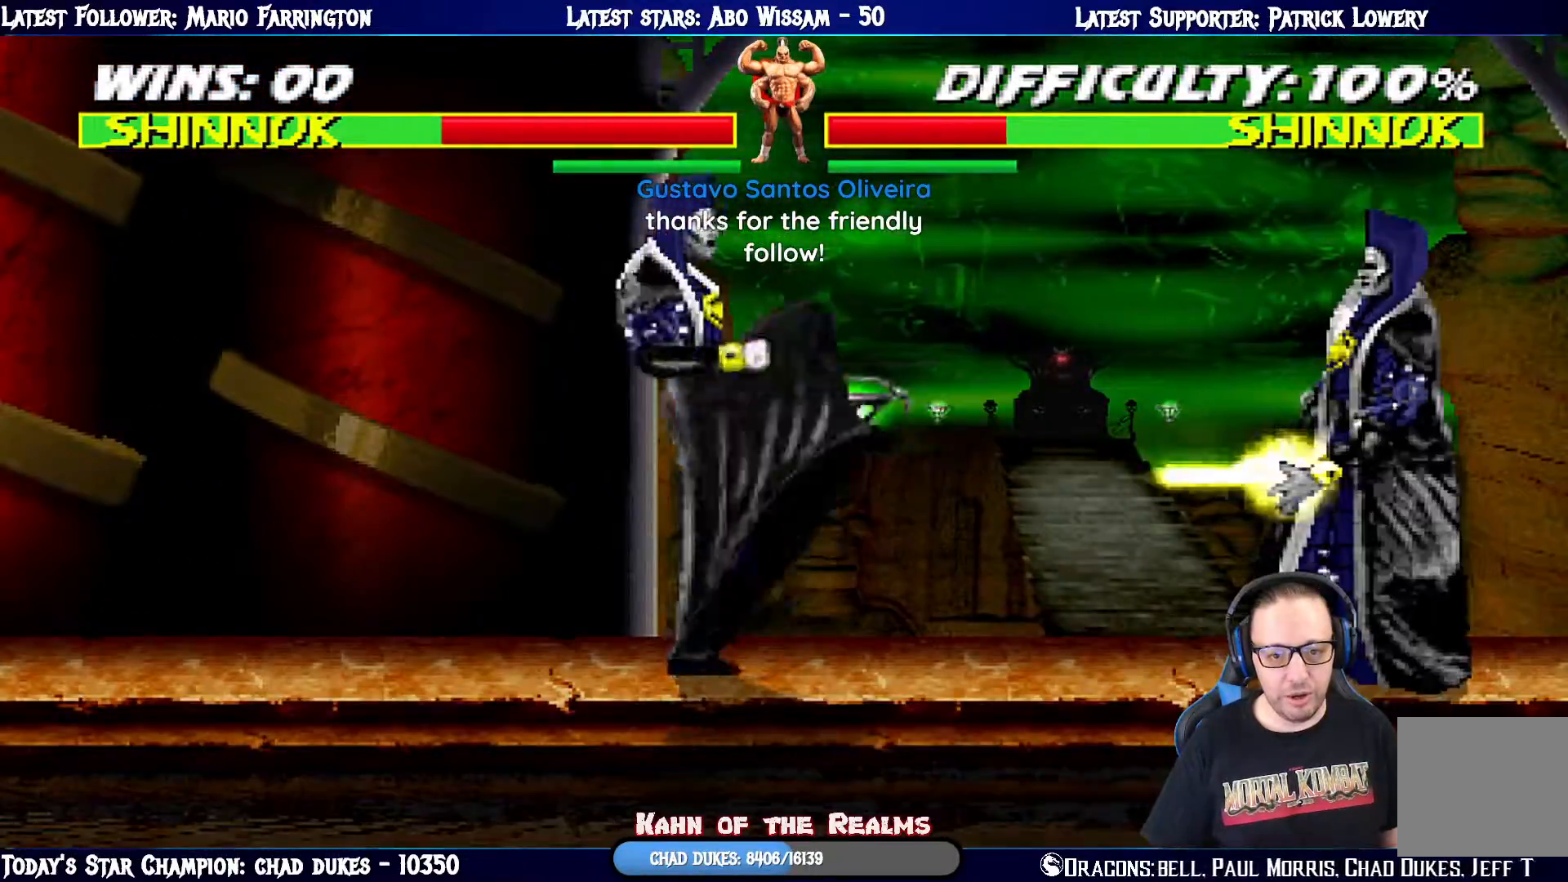
{"buttons": ["DPAD_LEFT"], "left_stick": "center", "right_stick": "center", "events": [[284, "DPAD_LEFT", "down"], [350, "R1", "down"], [384, "DPAD_LEFT", "up"], [467, "DPAD_LEFT", "down"], [467, "R1", "up"]]}
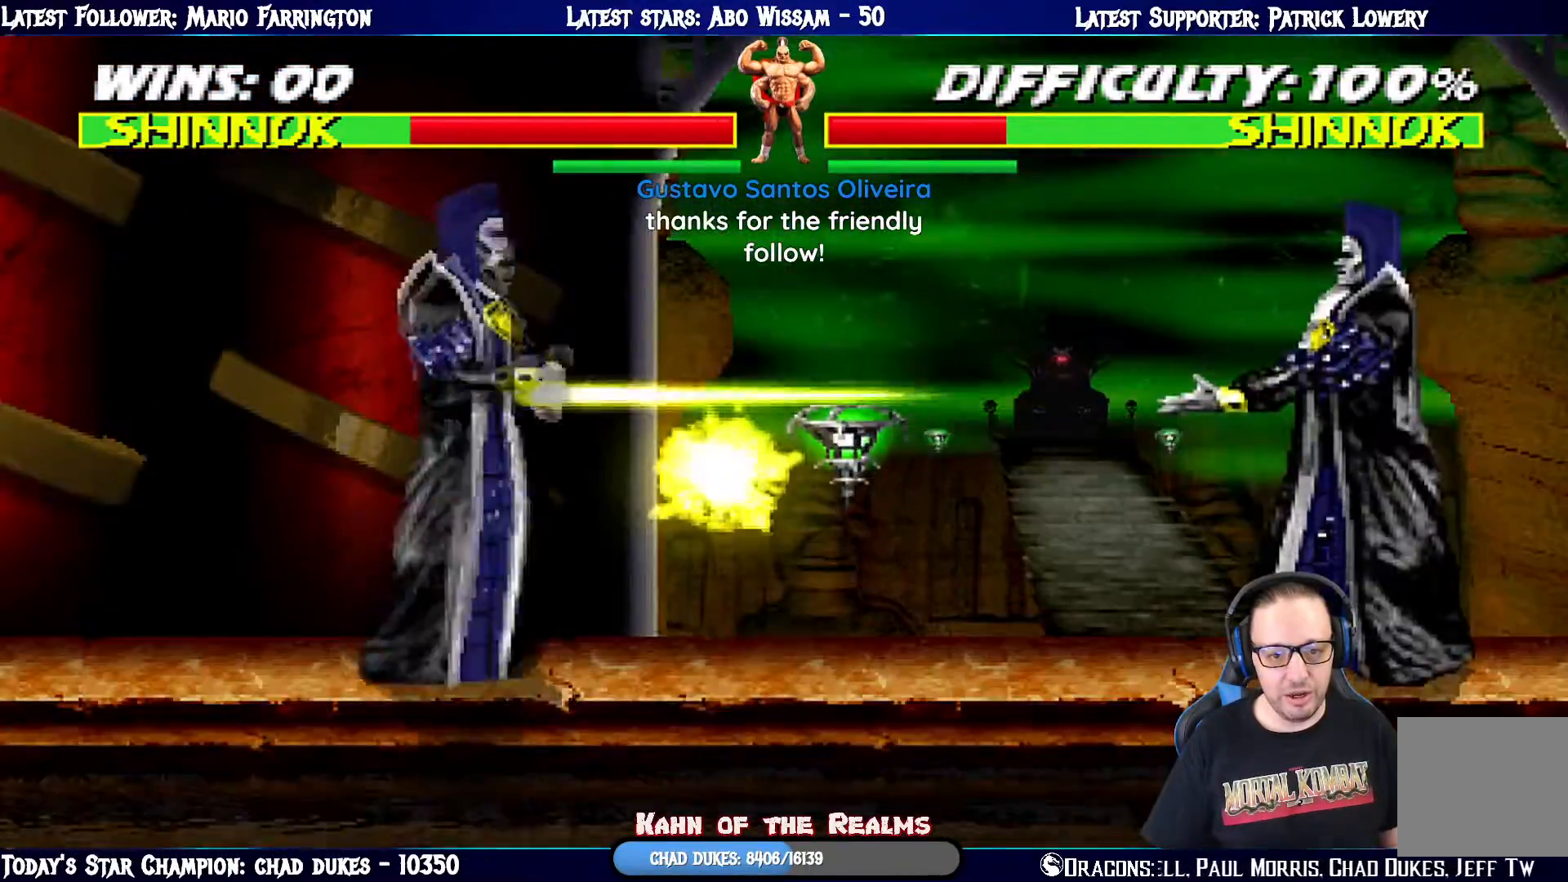
{"buttons": ["TRIANGLE", "DPAD_DOWN"], "left_stick": "center", "right_stick": "center", "events": [[66, "DPAD_DOWN", "down"], [100, "DPAD_LEFT", "up"], [100, "TRIANGLE", "down"], [150, "DPAD_DOWN", "up"], [233, "TRIANGLE", "up"], [333, "DPAD_LEFT", "down"], [367, "DPAD_DOWN", "down"], [367, "DPAD_LEFT", "up"], [367, "TRIANGLE", "down"]]}
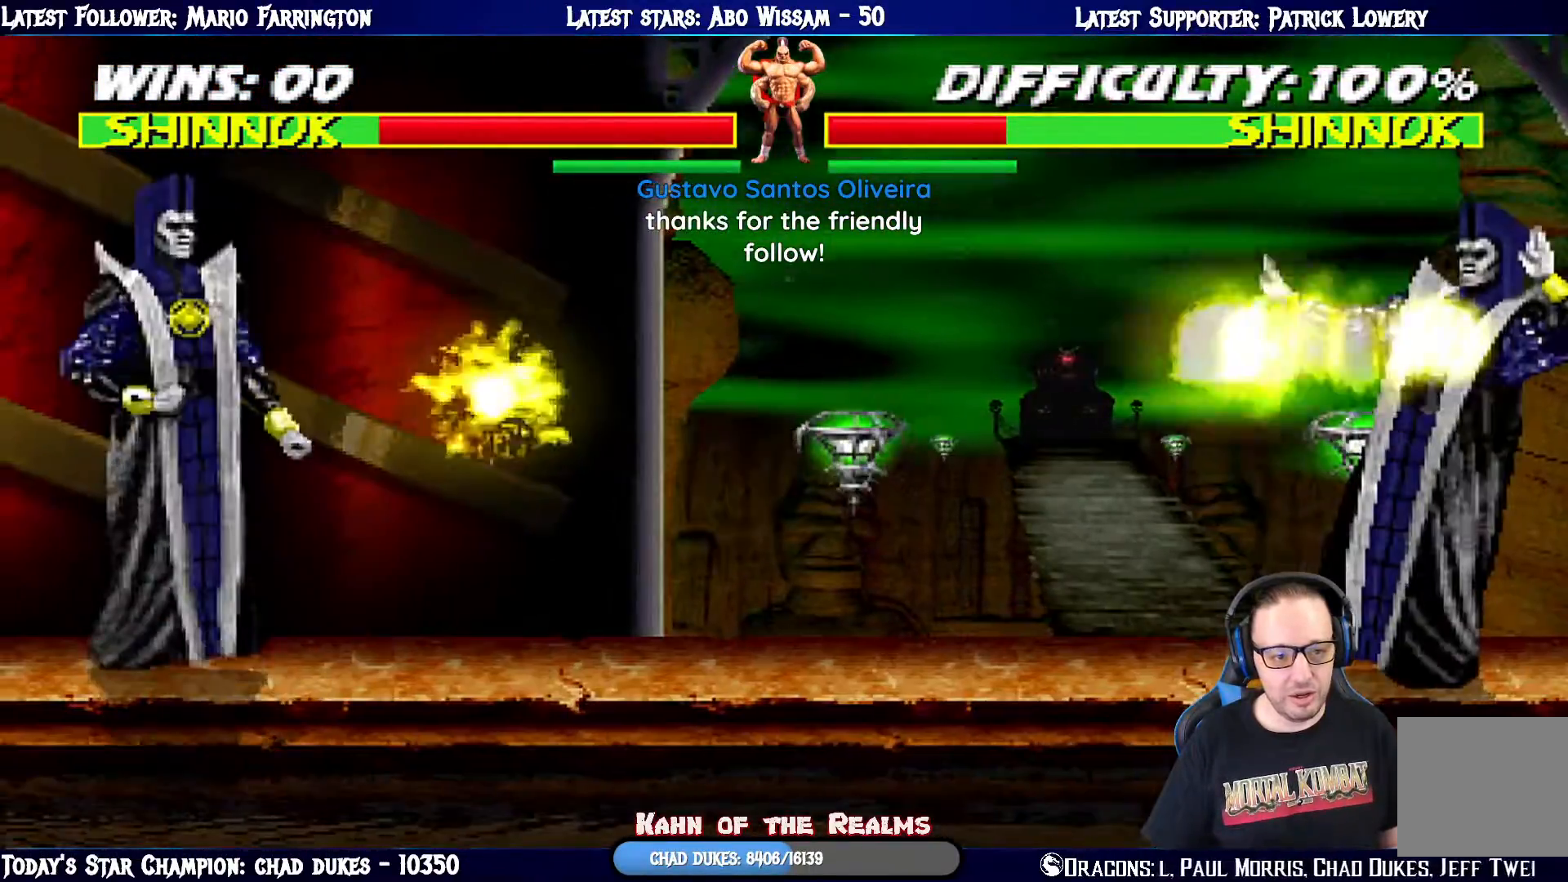
{"buttons": ["R1"], "left_stick": "center", "right_stick": "center", "events": [[17, "DPAD_DOWN", "up"], [17, "TRIANGLE", "up"], [84, "TRIANGLE", "down"], [100, "DPAD_LEFT", "down"], [167, "DPAD_DOWN", "down"], [184, "DPAD_LEFT", "up"], [217, "TRIANGLE", "up"], [250, "DPAD_DOWN", "up"], [300, "R1", "down"]]}
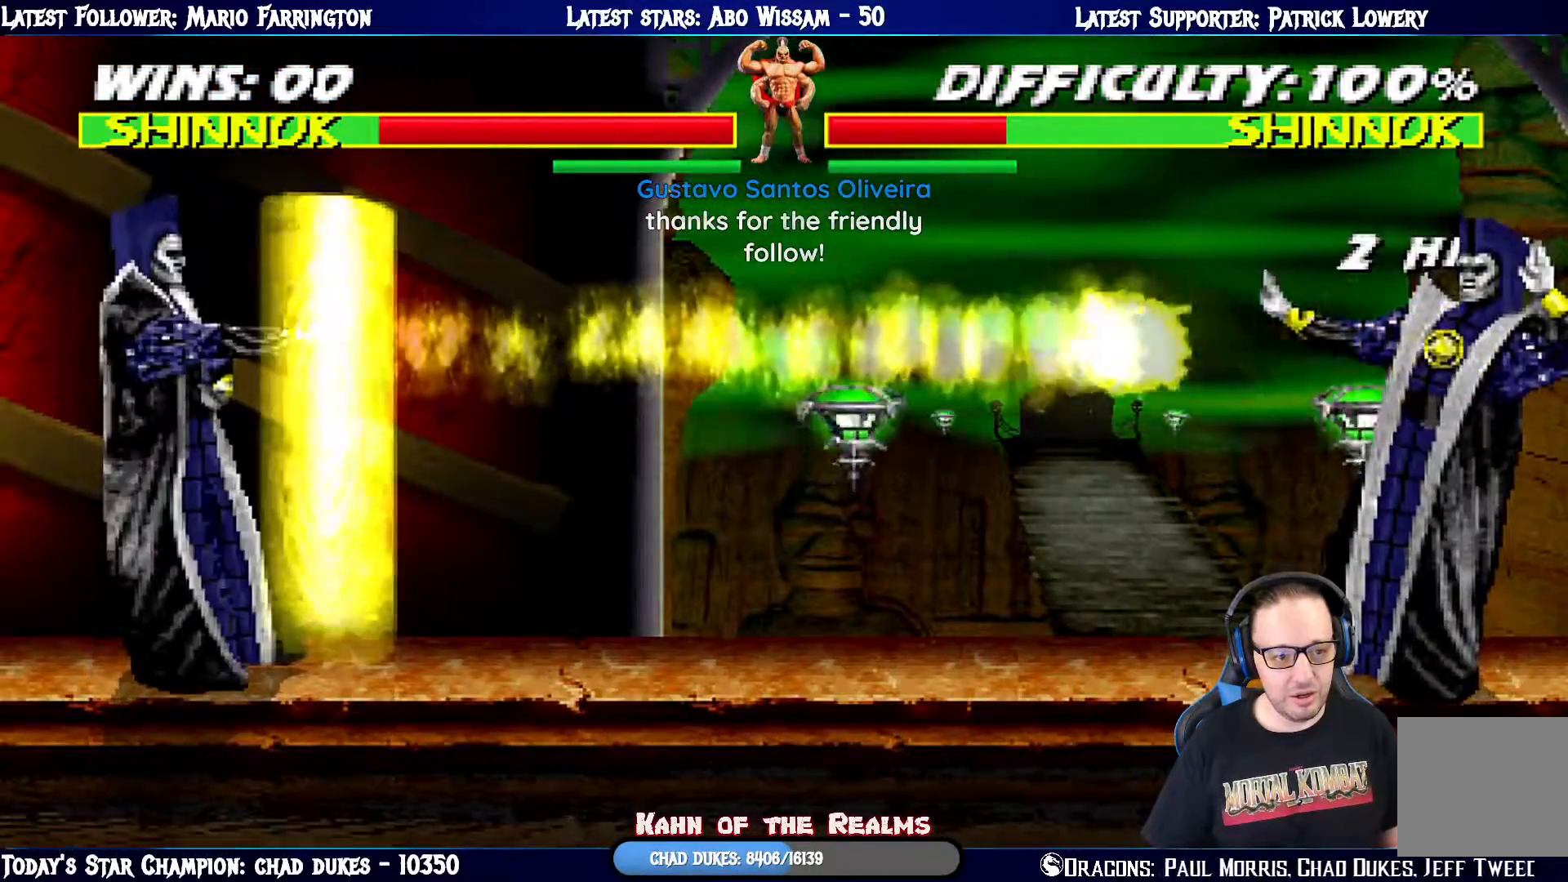
{"buttons": ["L1", "DPAD_RIGHT"], "left_stick": "center", "right_stick": "center", "events": [[150, "R1", "up"], [183, "DPAD_RIGHT", "down"], [217, "L1", "down"]]}
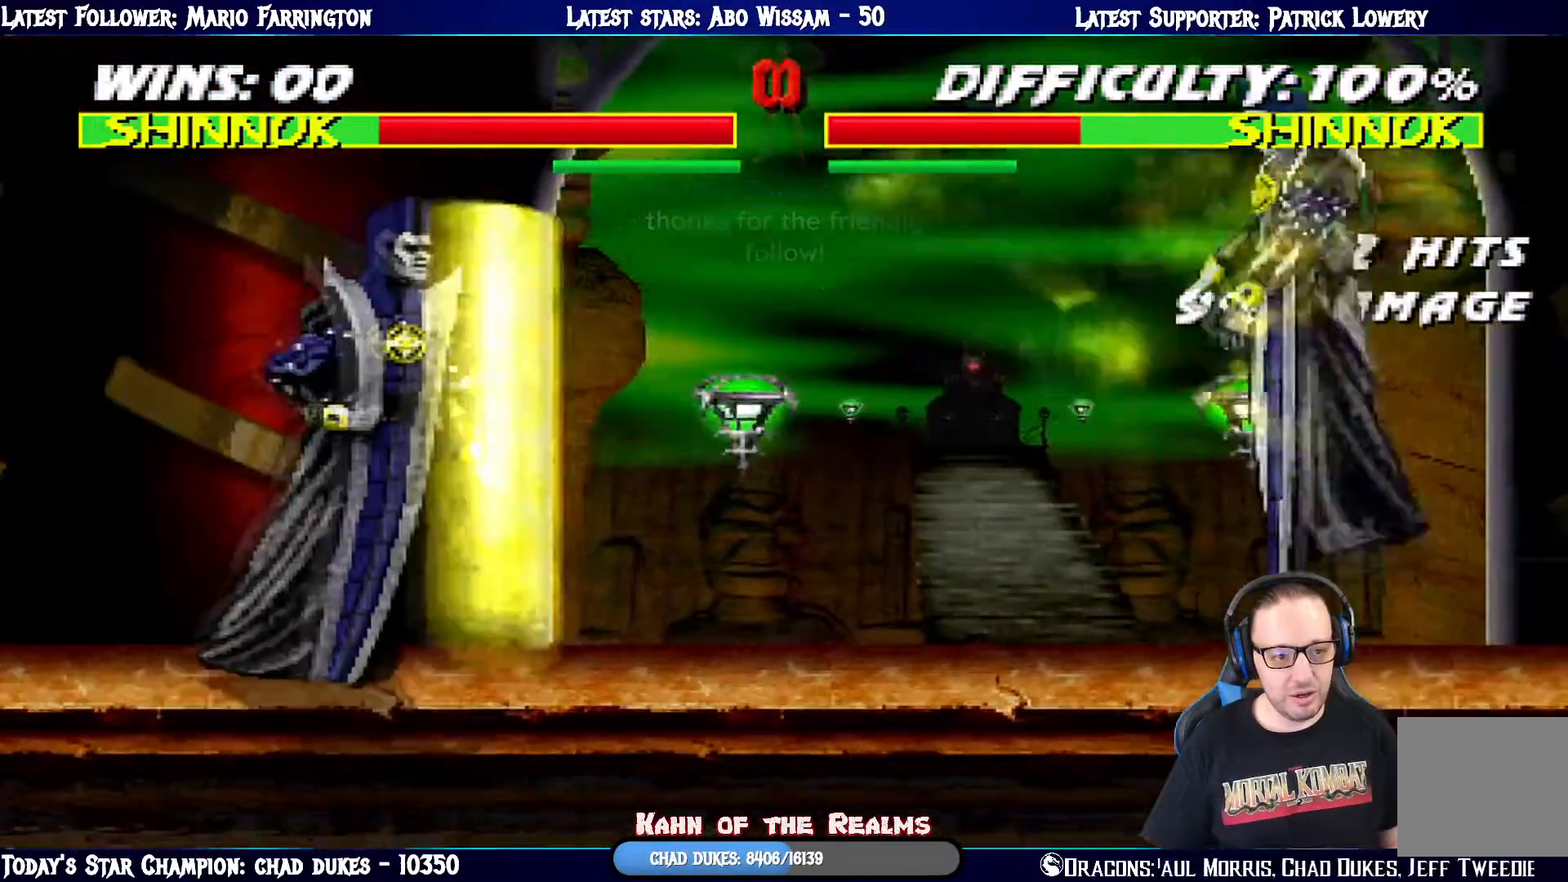
{"buttons": ["L1", "DPAD_RIGHT"], "left_stick": "center", "right_stick": "center", "events": []}
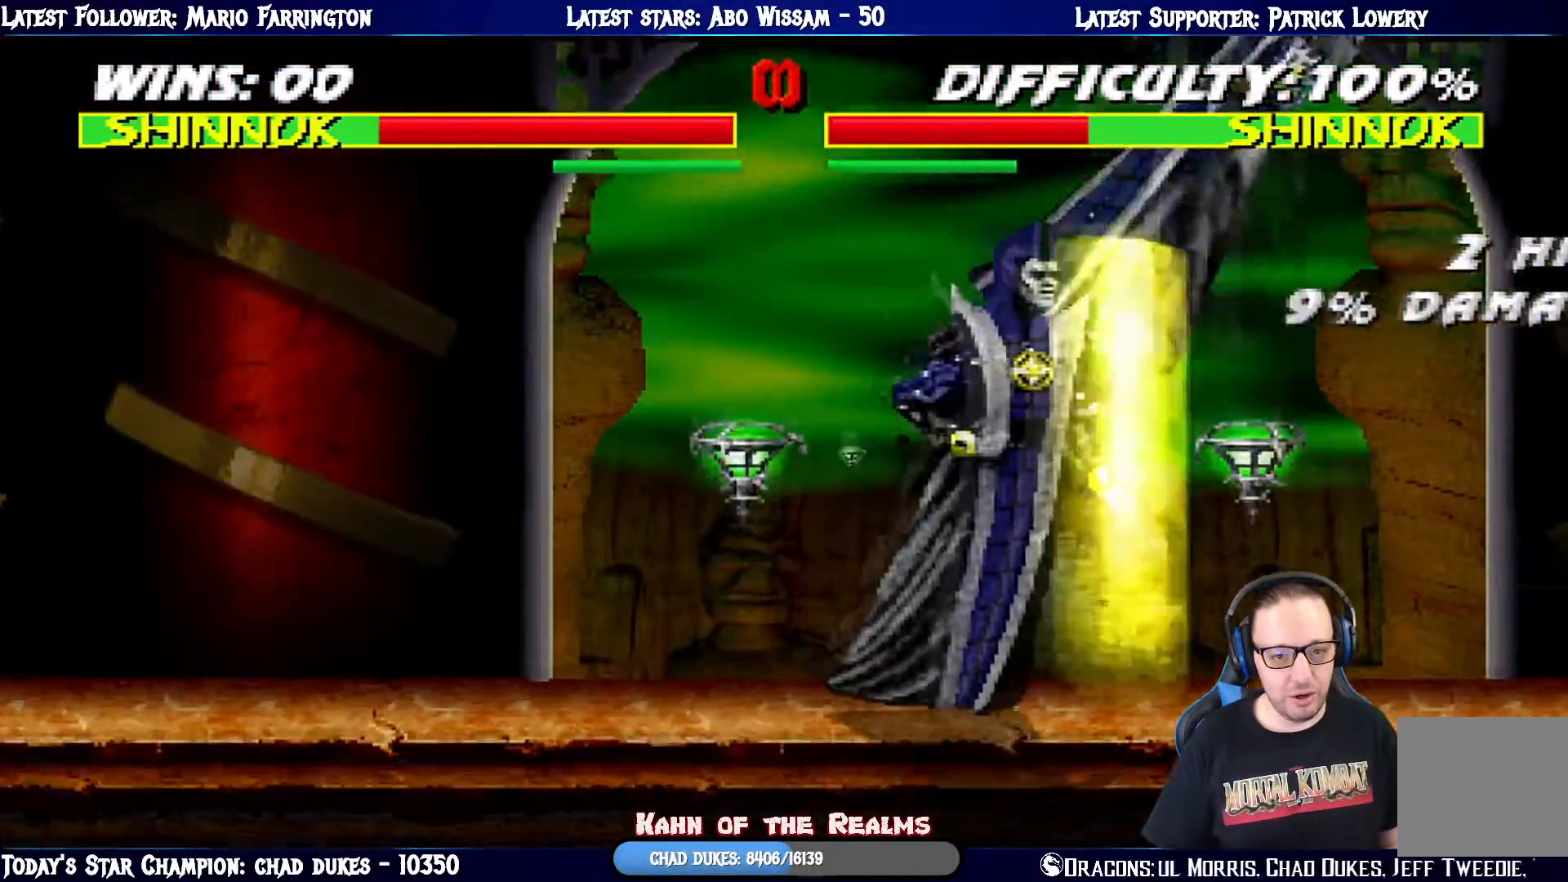
{"buttons": ["L1", "DPAD_RIGHT"], "left_stick": "center", "right_stick": "center", "events": []}
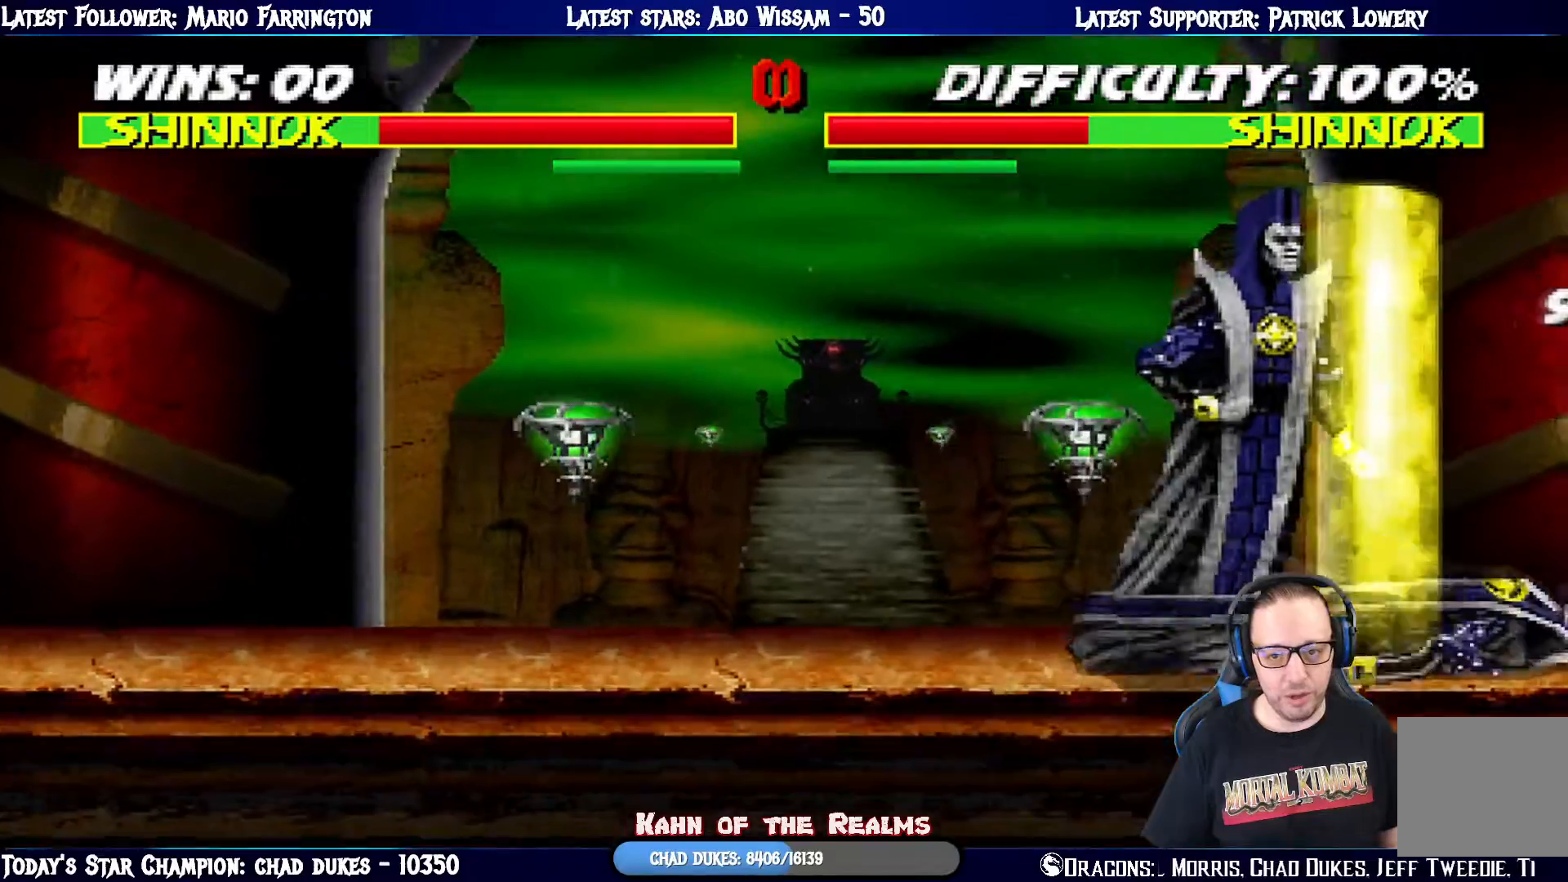
{"buttons": ["L1", "DPAD_RIGHT"], "left_stick": "center", "right_stick": "center", "events": []}
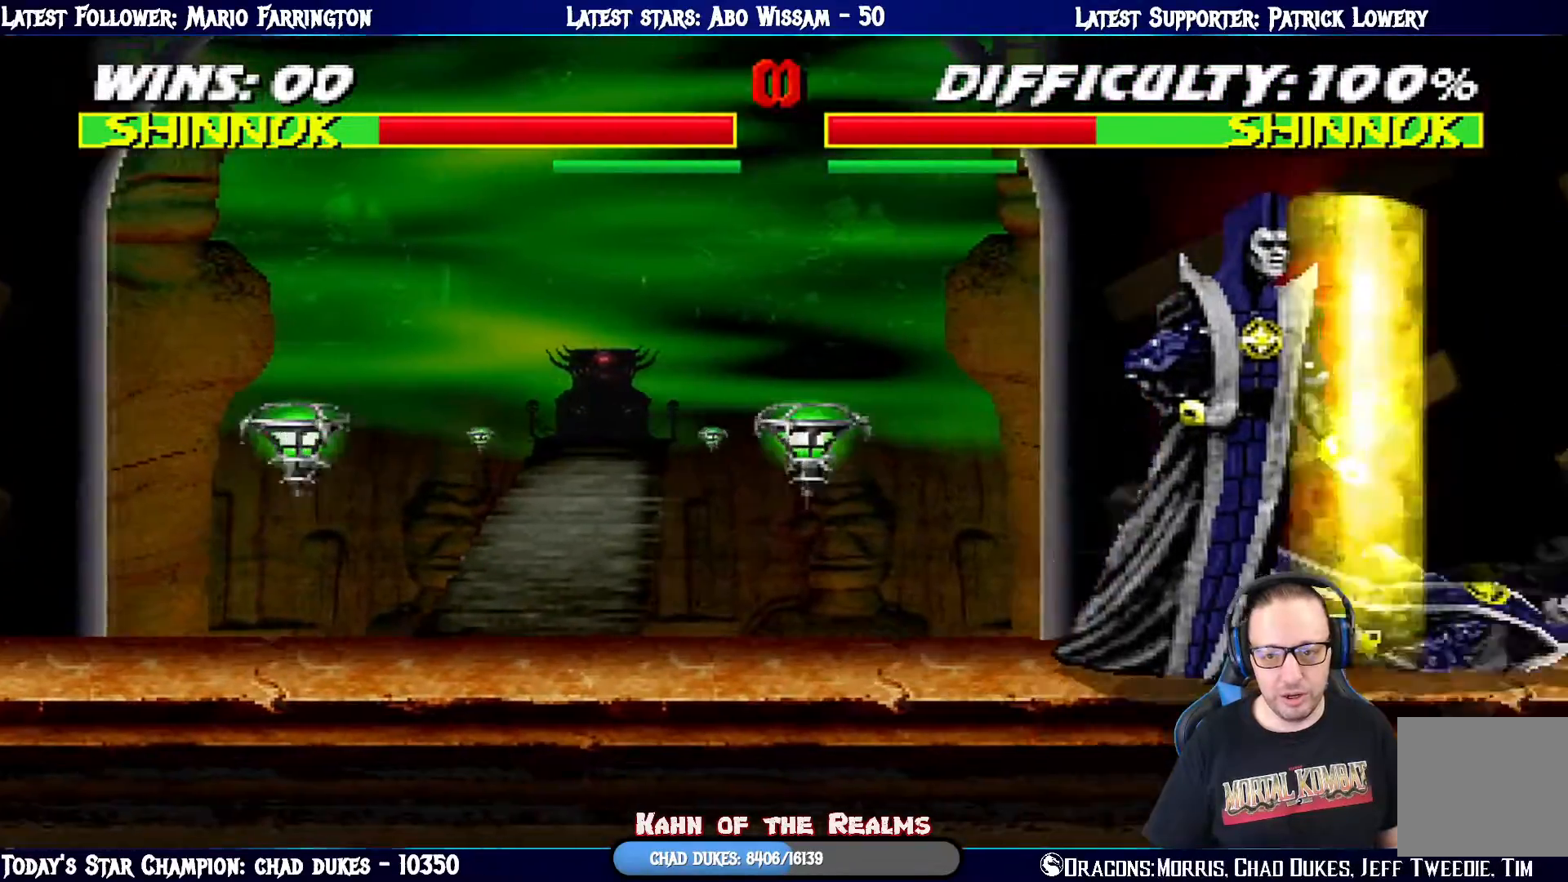
{"buttons": ["L1", "DPAD_RIGHT"], "left_stick": "center", "right_stick": "center", "events": []}
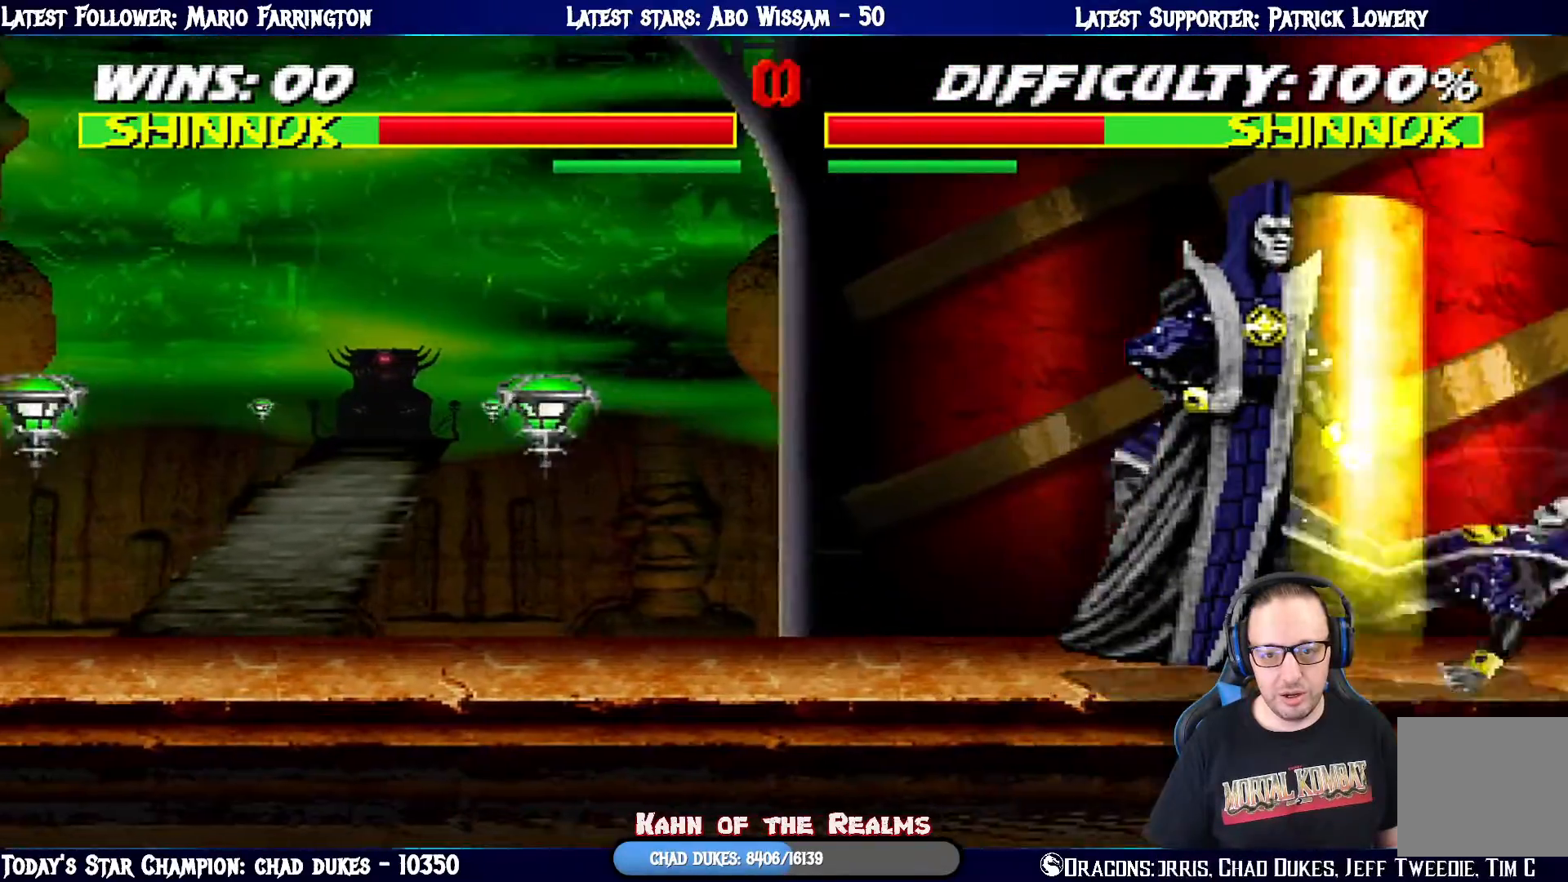
{"buttons": ["L1", "DPAD_RIGHT"], "left_stick": "center", "right_stick": "center", "events": []}
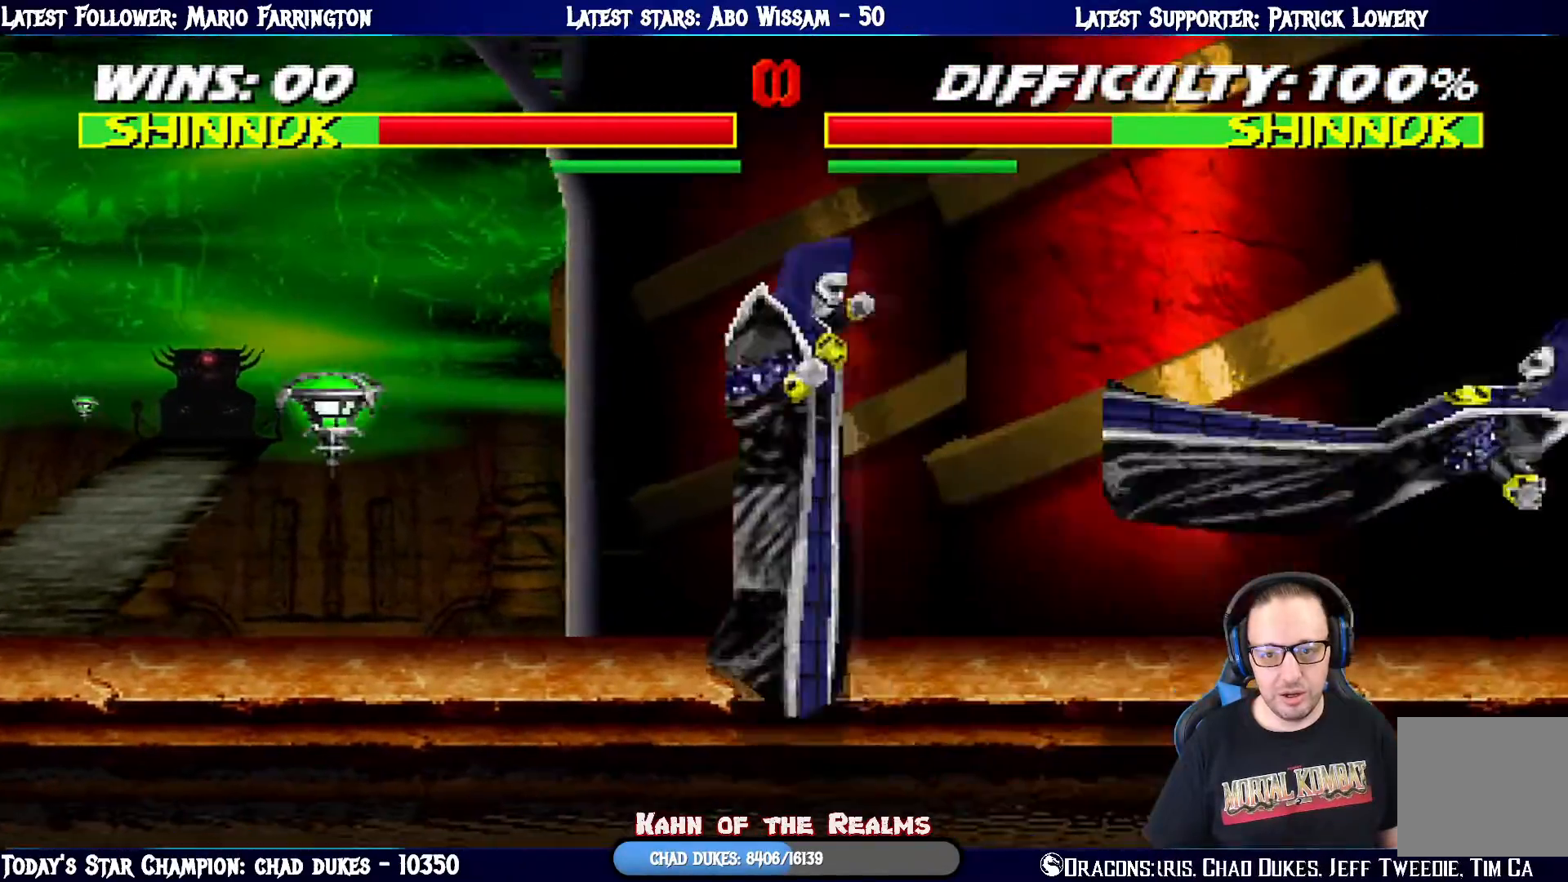
{"buttons": ["L1", "DPAD_LEFT"], "left_stick": "center", "right_stick": "center", "events": [[217, "DPAD_RIGHT", "up"], [350, "DPAD_LEFT", "down"]]}
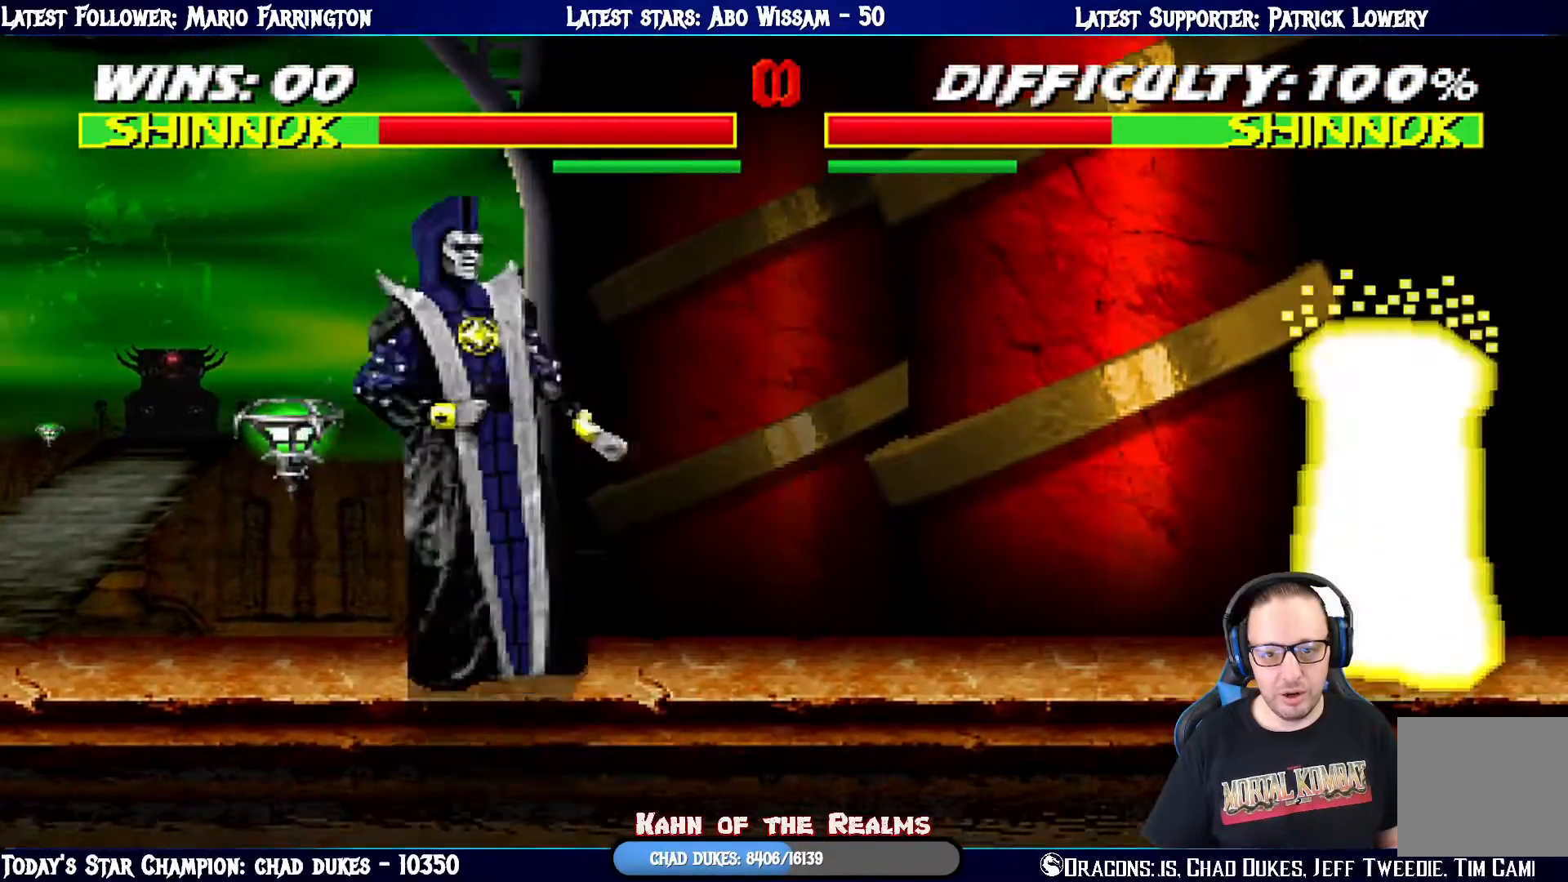
{"buttons": ["L1", "DPAD_LEFT"], "left_stick": "center", "right_stick": "center", "events": []}
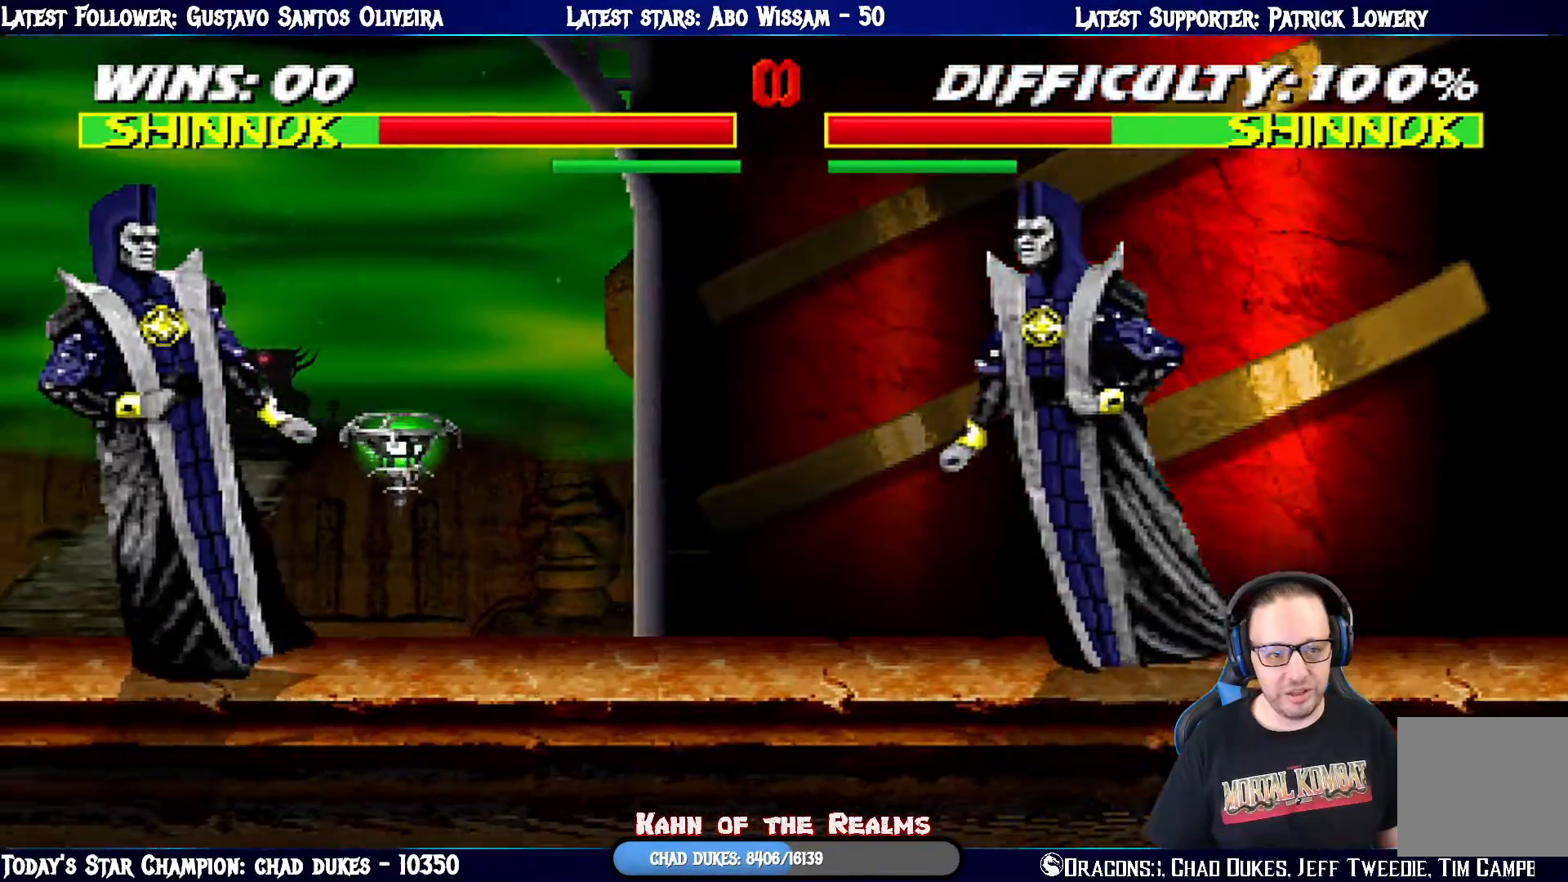
{"buttons": ["R1", "DPAD_LEFT"], "left_stick": "center", "right_stick": "center", "events": [[383, "DPAD_LEFT", "up"], [467, "DPAD_LEFT", "down"], [483, "R1", "down"], [500, "L1", "up"]]}
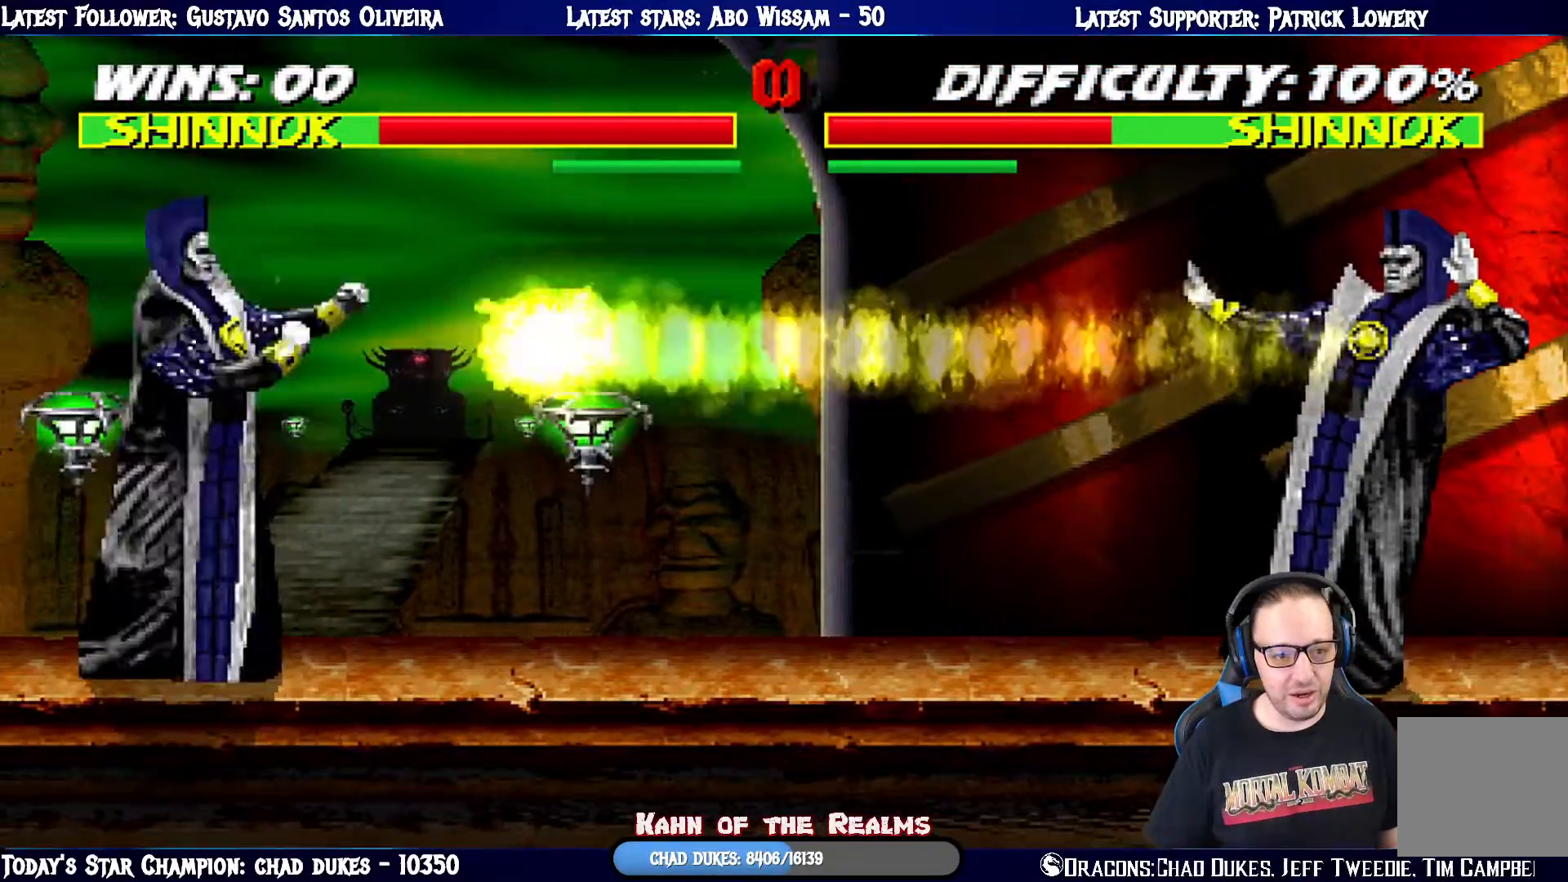
{"buttons": ["DPAD_LEFT"], "left_stick": "center", "right_stick": "center", "events": [[50, "DPAD_LEFT", "up"], [417, "DPAD_LEFT", "down"], [451, "R1", "up"]]}